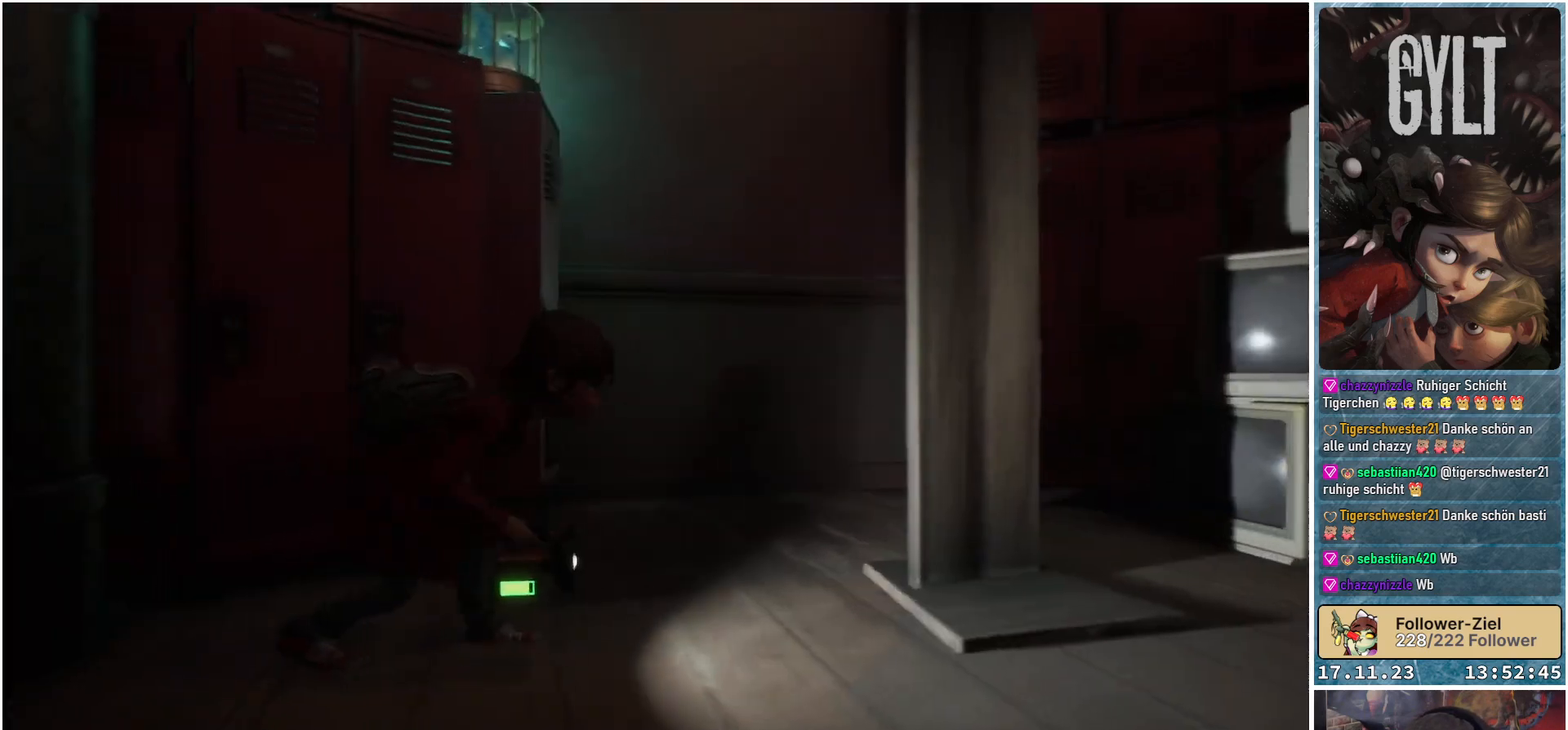
Gameplay with a controller (Xbox layout); each line is a JSON object with the inputs held at the frame after it. "events" lists button and stick changes between this image and that frame as [ms after this image, input, new state], when the widget could be followed in between.
{"buttons": [], "left_stick": "down-right", "right_stick": "up-left", "events": [[83, "B", "up"], [283, "left_stick", "down-right"], [433, "right_stick", "up-left"]]}
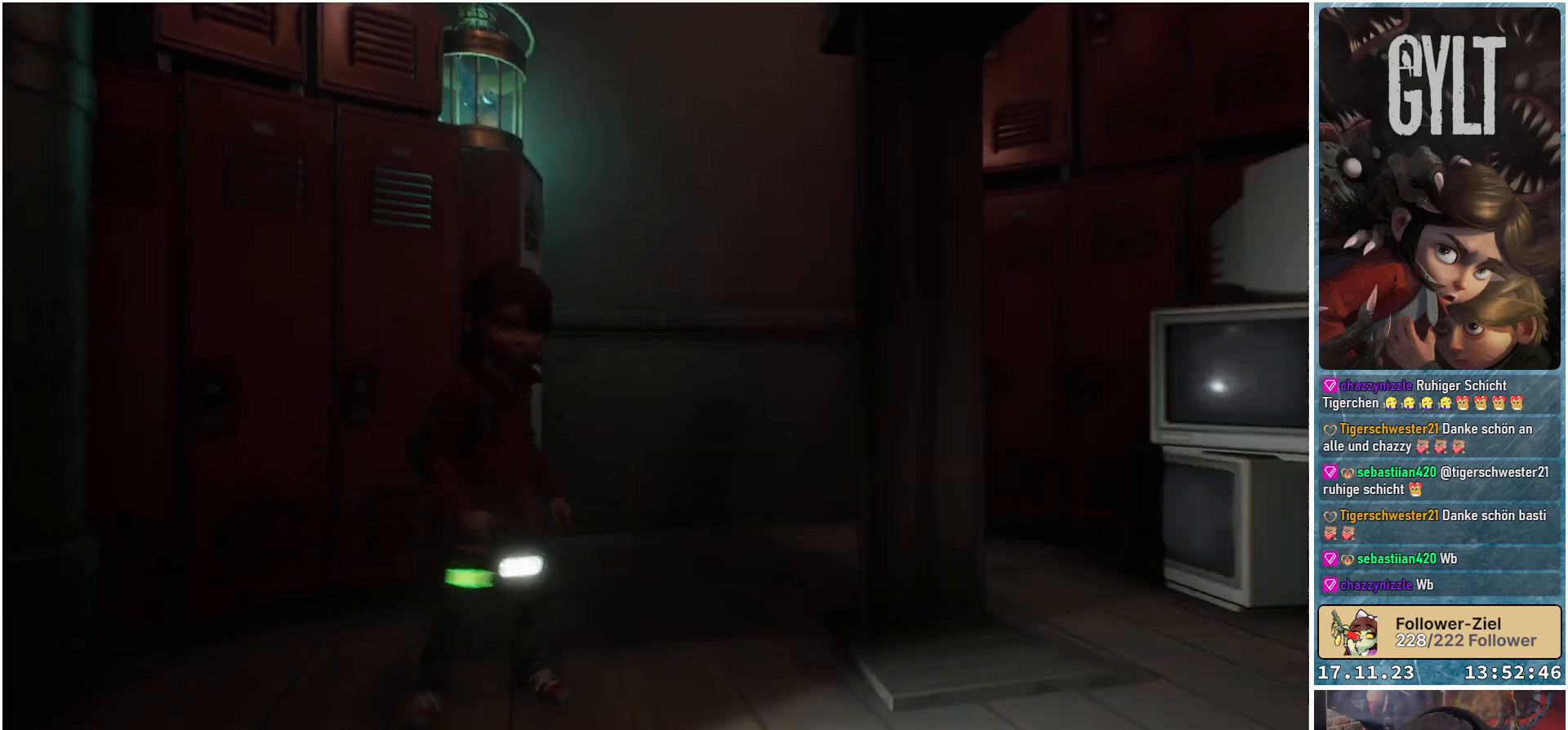
{"buttons": [], "left_stick": "center", "right_stick": "up-left", "events": [[450, "left_stick", "center"]]}
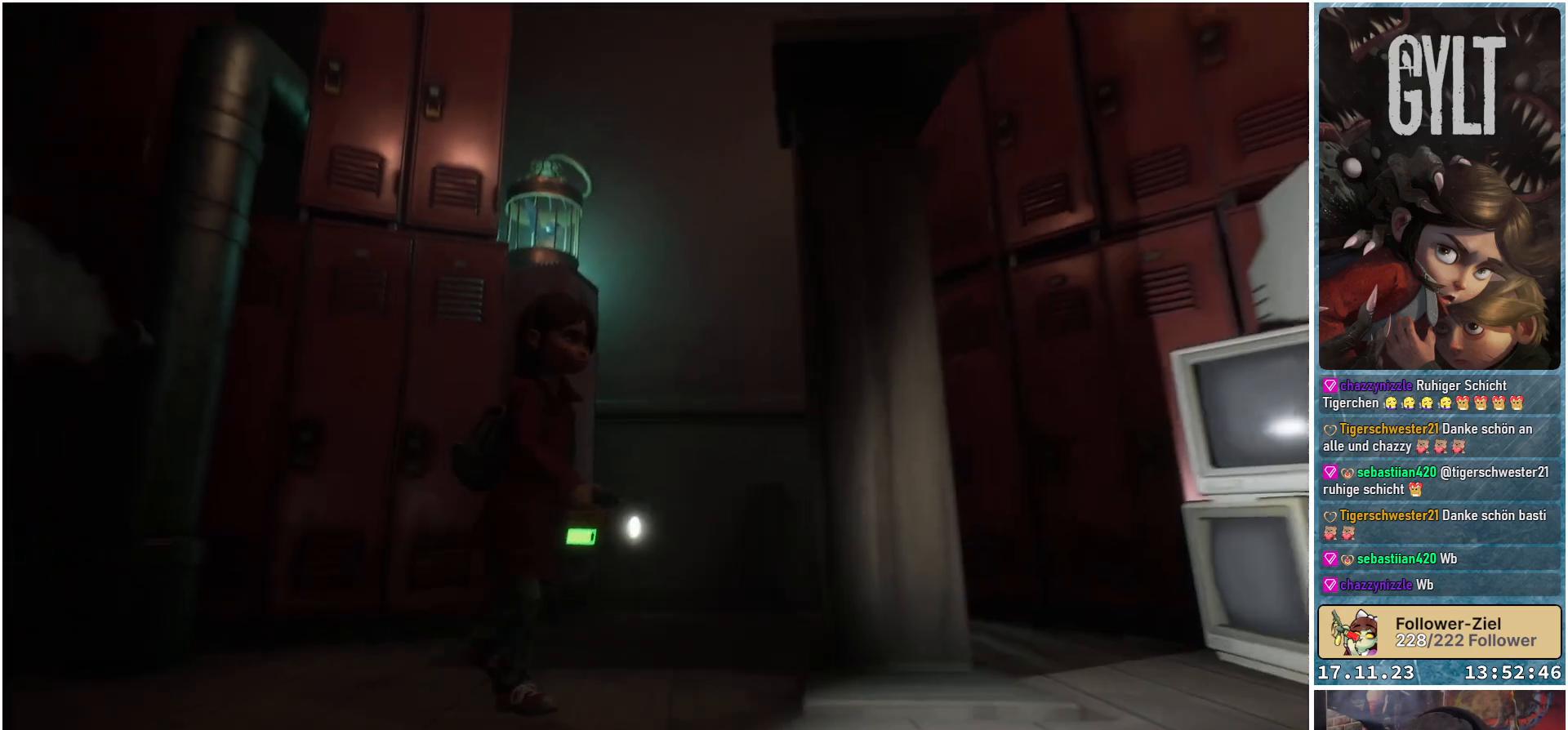
{"buttons": [], "left_stick": "center", "right_stick": "center", "events": [[100, "left_stick", "up"], [250, "left_stick", "center"], [450, "right_stick", "center"]]}
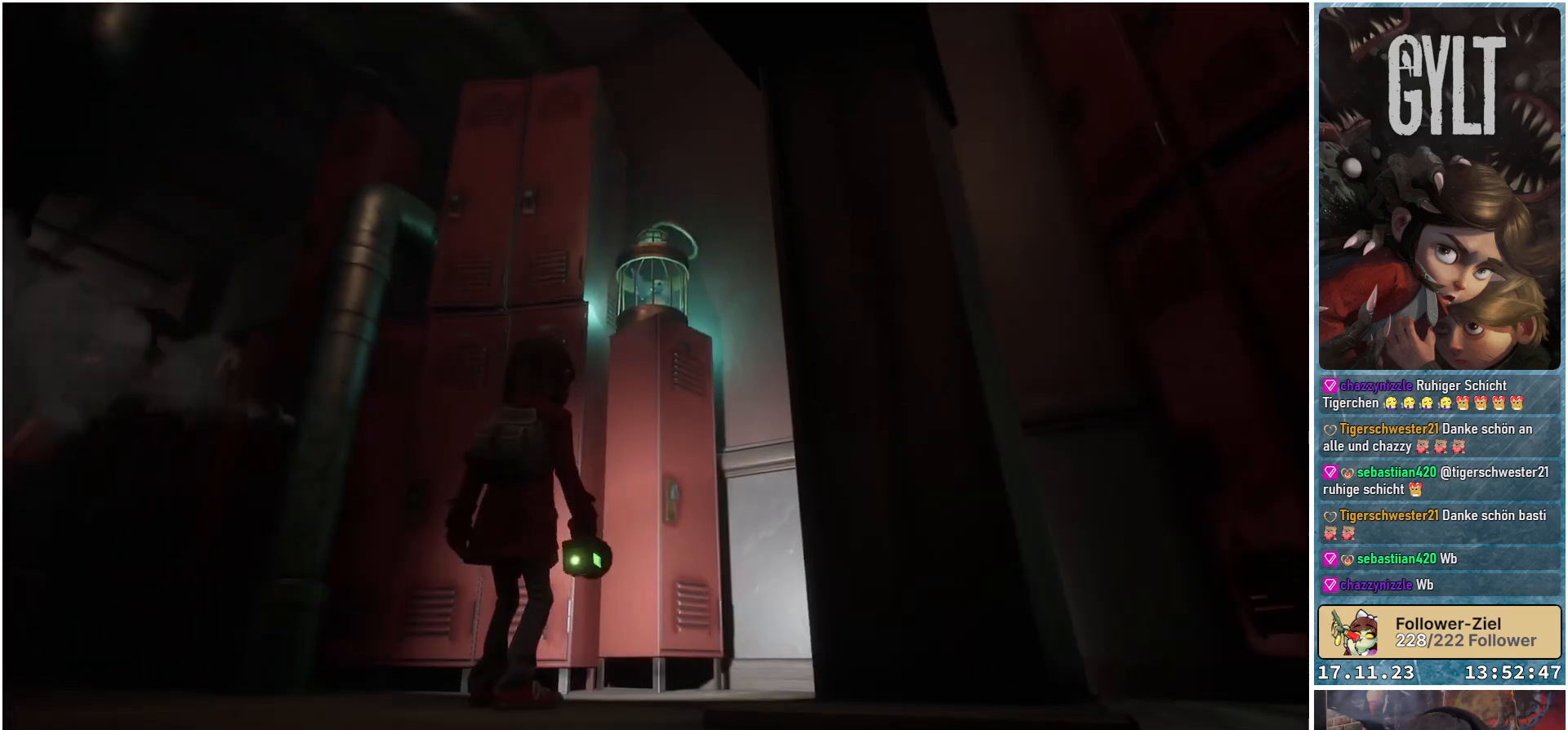
{"buttons": ["L2"], "left_stick": "center", "right_stick": "up-right", "events": [[33, "L2", "down"], [150, "right_stick", "up"], [417, "right_stick", "up-right"]]}
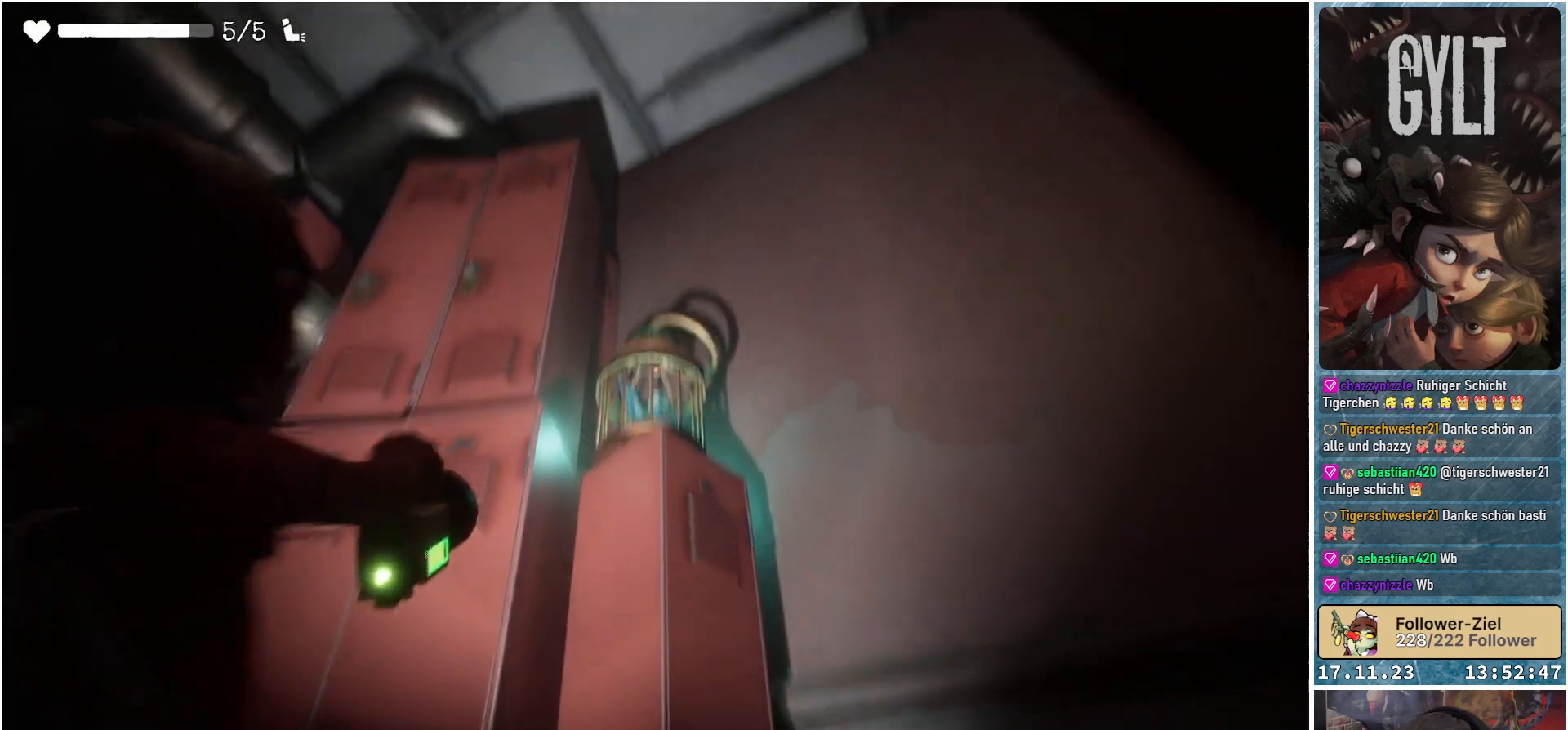
{"buttons": ["L2"], "left_stick": "down", "right_stick": "center", "events": [[17, "right_stick", "center"], [183, "right_stick", "down"], [333, "left_stick", "down"], [450, "right_stick", "center"]]}
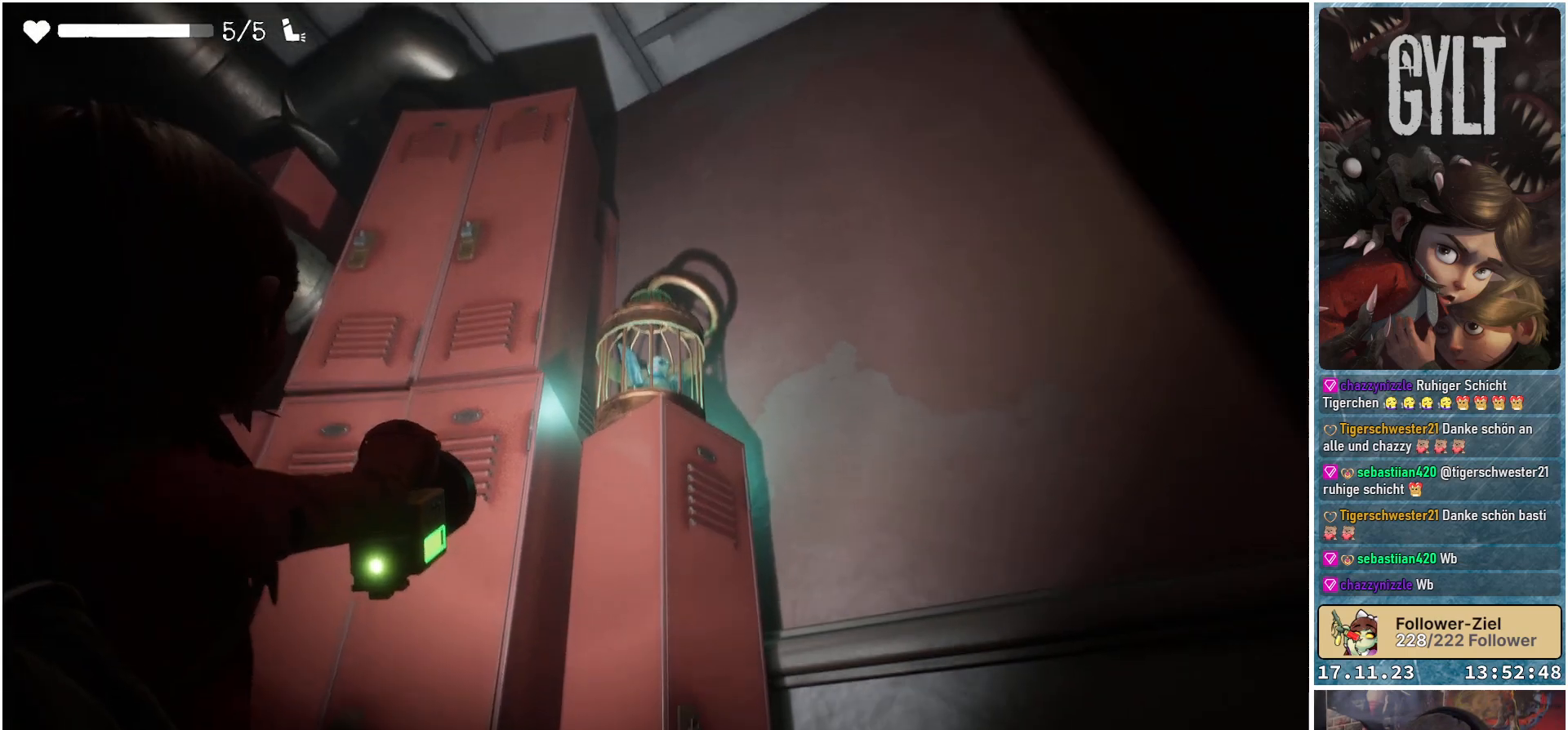
{"buttons": ["L2"], "left_stick": "center", "right_stick": "down", "events": [[33, "left_stick", "center"], [500, "right_stick", "down"]]}
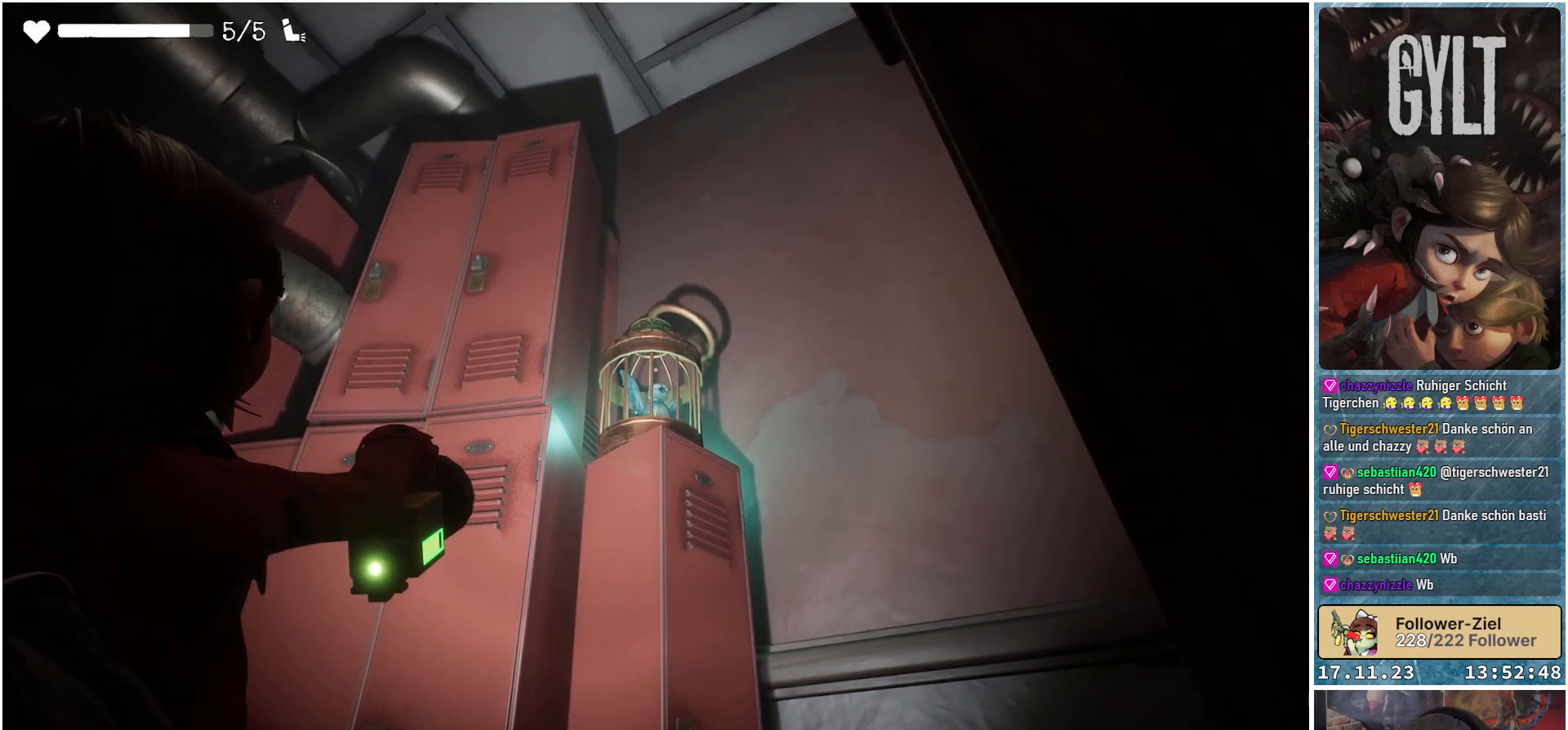
{"buttons": ["L2"], "left_stick": "center", "right_stick": "center", "events": [[233, "R2", "down"], [400, "R2", "up"], [417, "right_stick", "center"]]}
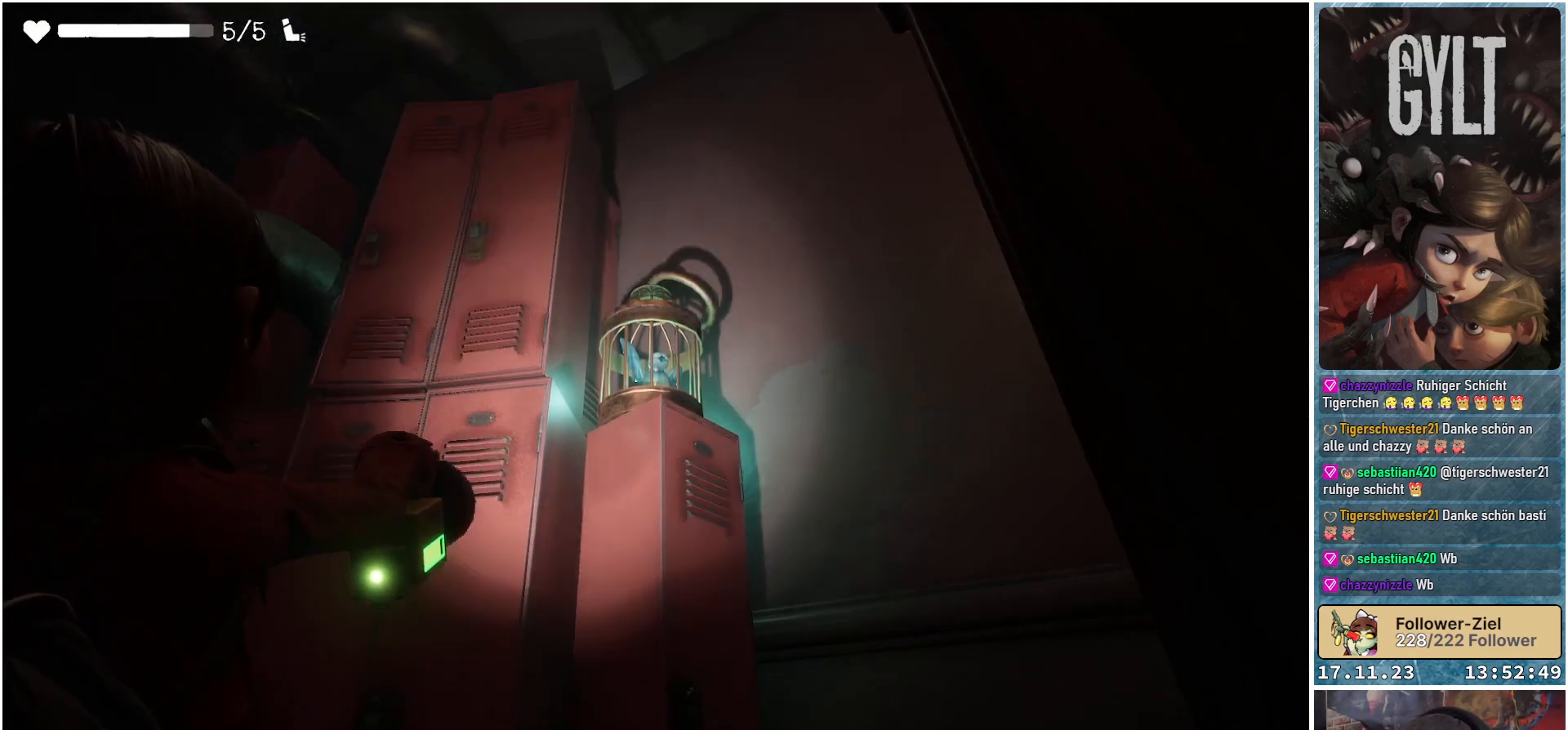
{"buttons": ["L2", "R2"], "left_stick": "down", "right_stick": "center", "events": [[250, "right_stick", "down-right"], [333, "left_stick", "down-right"], [400, "right_stick", "center"], [467, "R2", "down"], [483, "left_stick", "down"]]}
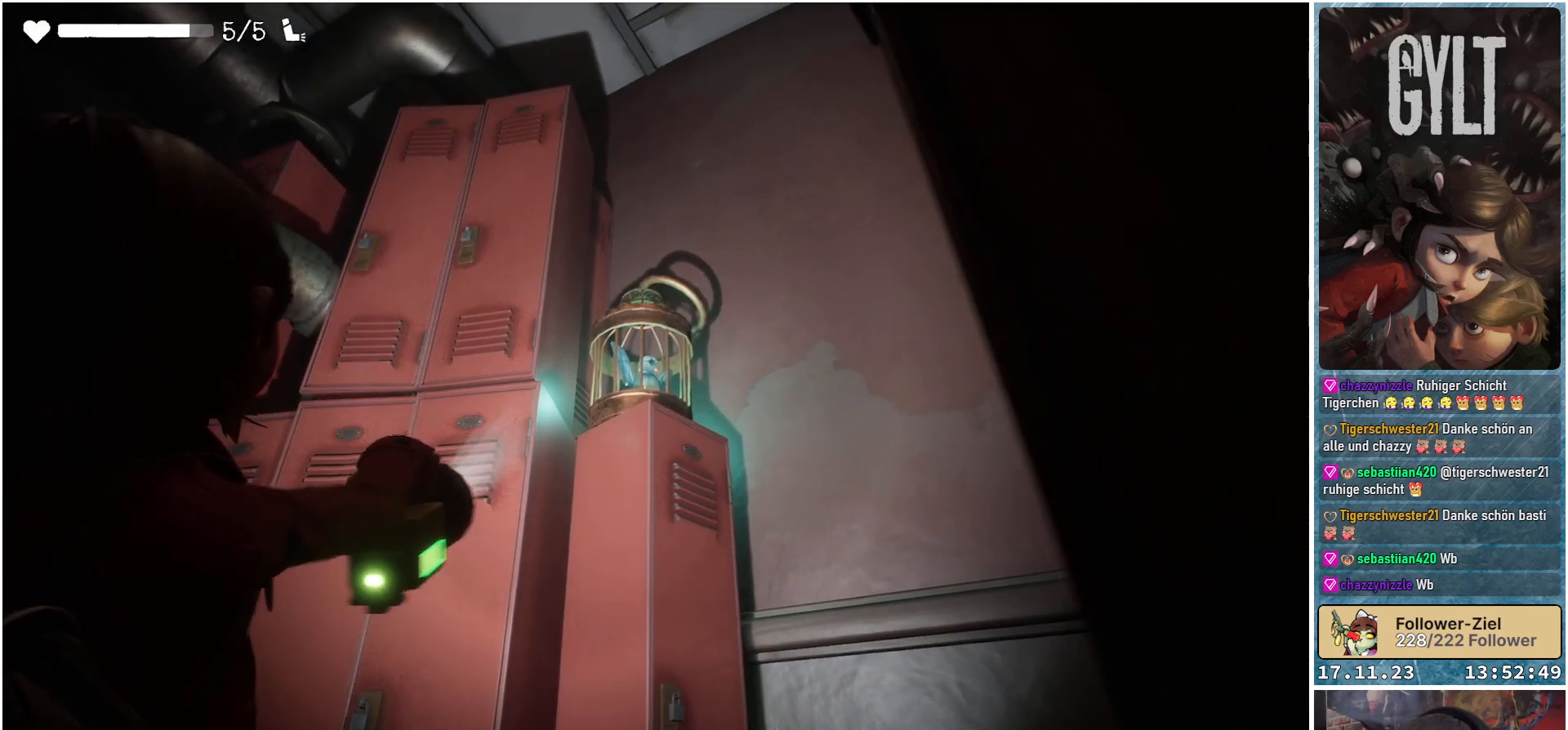
{"buttons": ["L2", "R2"], "left_stick": "center", "right_stick": "down", "events": [[283, "right_stick", "down-left"], [317, "left_stick", "center"], [450, "right_stick", "down"]]}
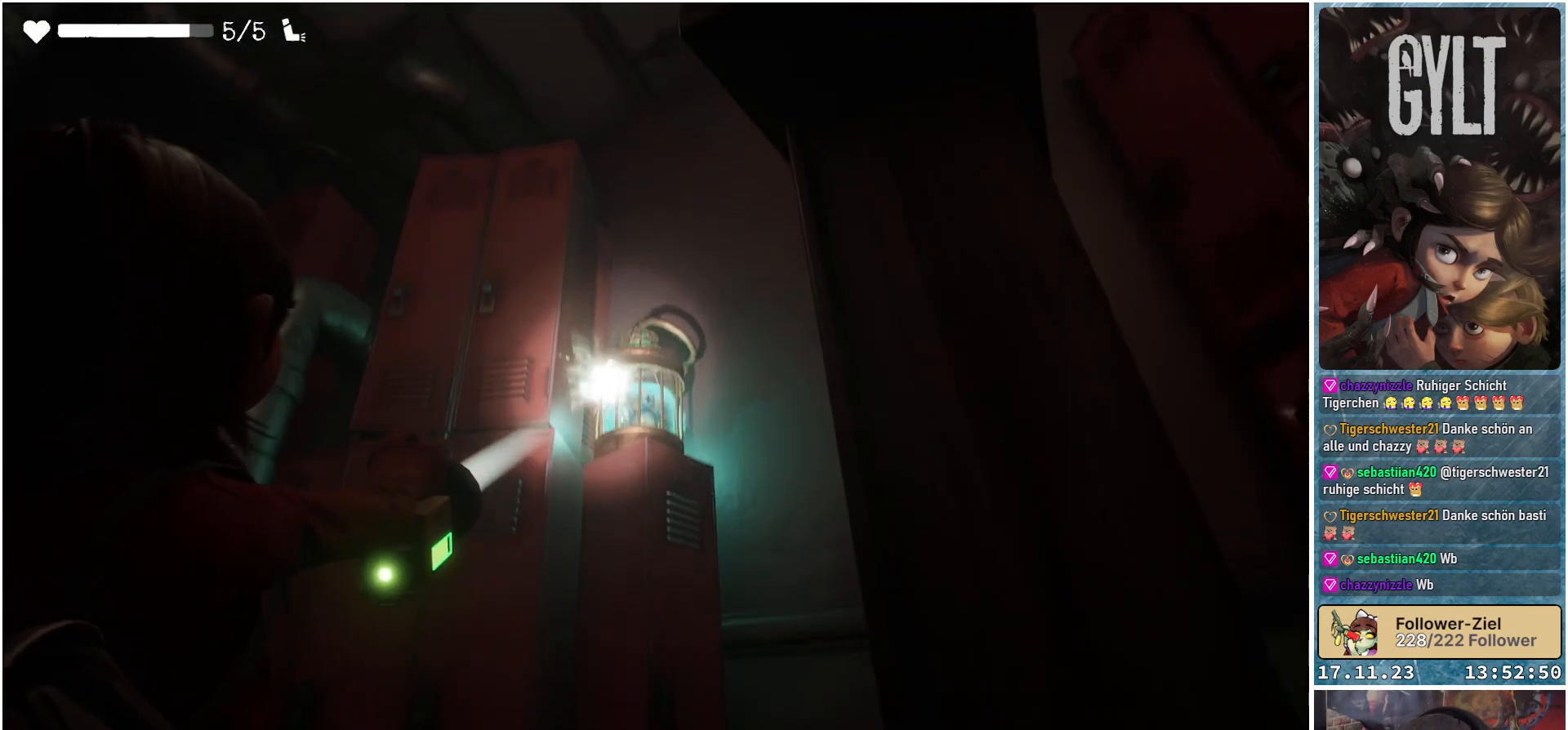
{"buttons": ["L2", "R2"], "left_stick": "center", "right_stick": "up-right", "events": [[183, "right_stick", "center"], [350, "right_stick", "up-right"]]}
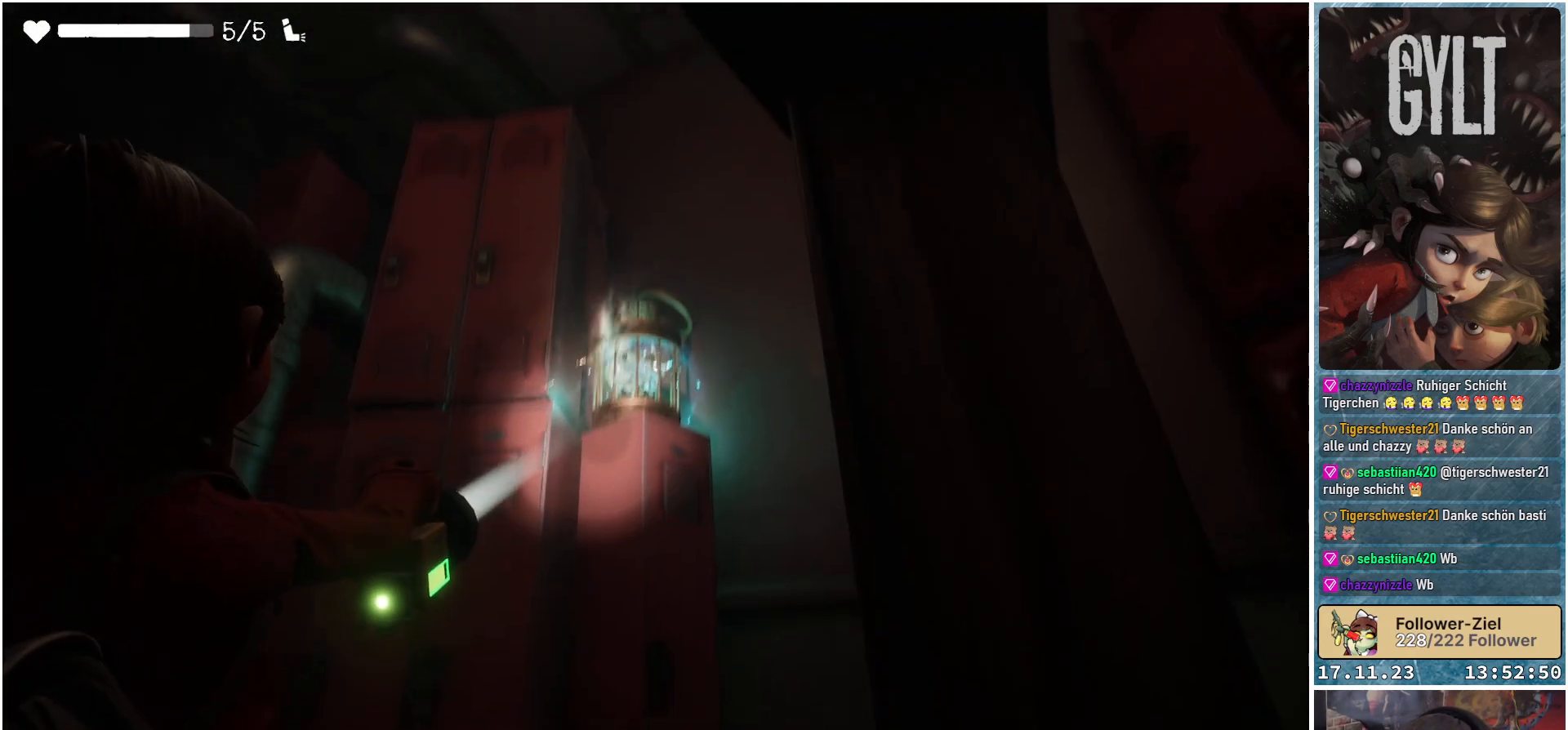
{"buttons": ["L2"], "left_stick": "center", "right_stick": "center", "events": [[50, "right_stick", "center"], [467, "R2", "up"]]}
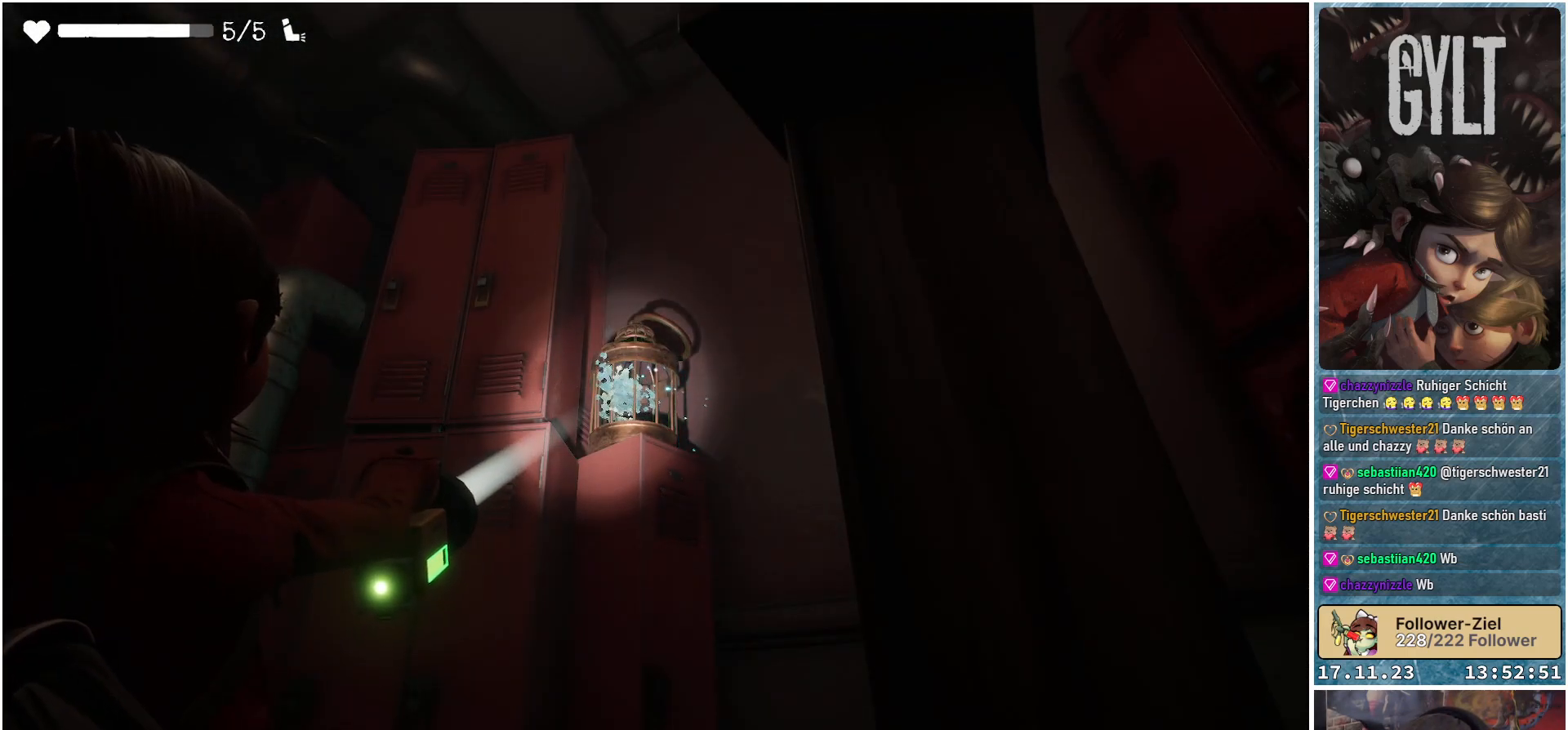
{"buttons": [], "left_stick": "center", "right_stick": "center", "events": [[67, "L2", "up"]]}
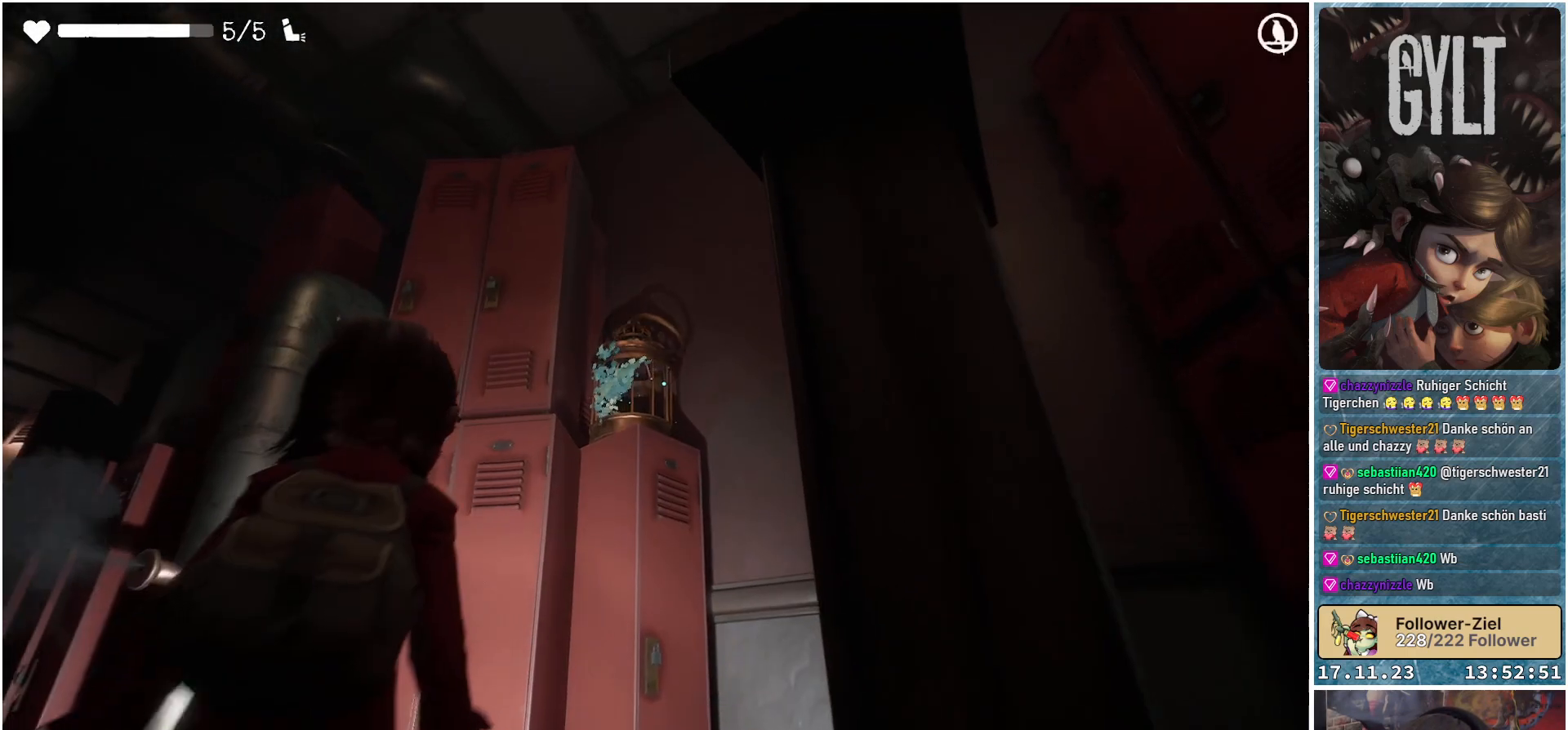
{"buttons": [], "left_stick": "center", "right_stick": "center", "events": []}
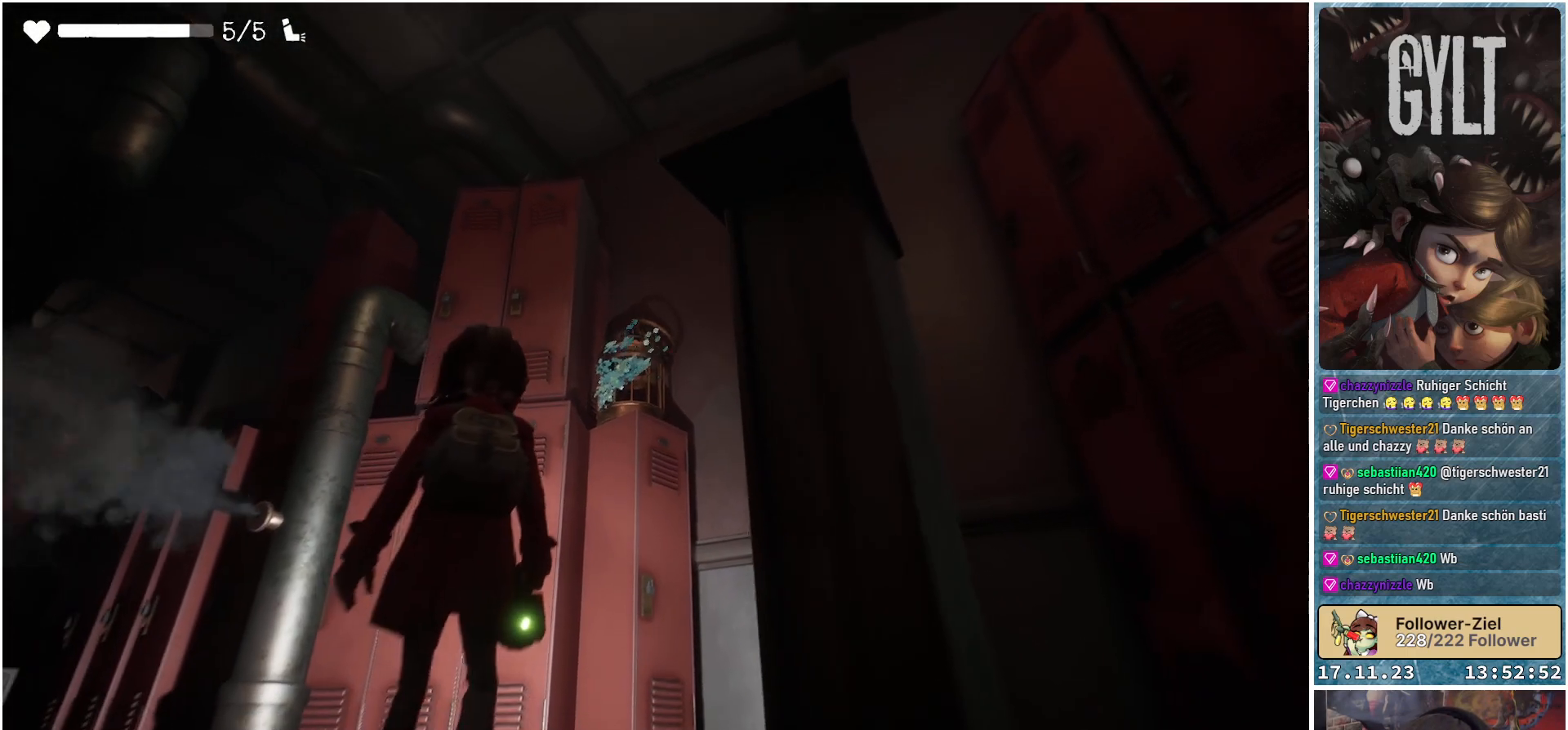
{"buttons": [], "left_stick": "center", "right_stick": "center", "events": []}
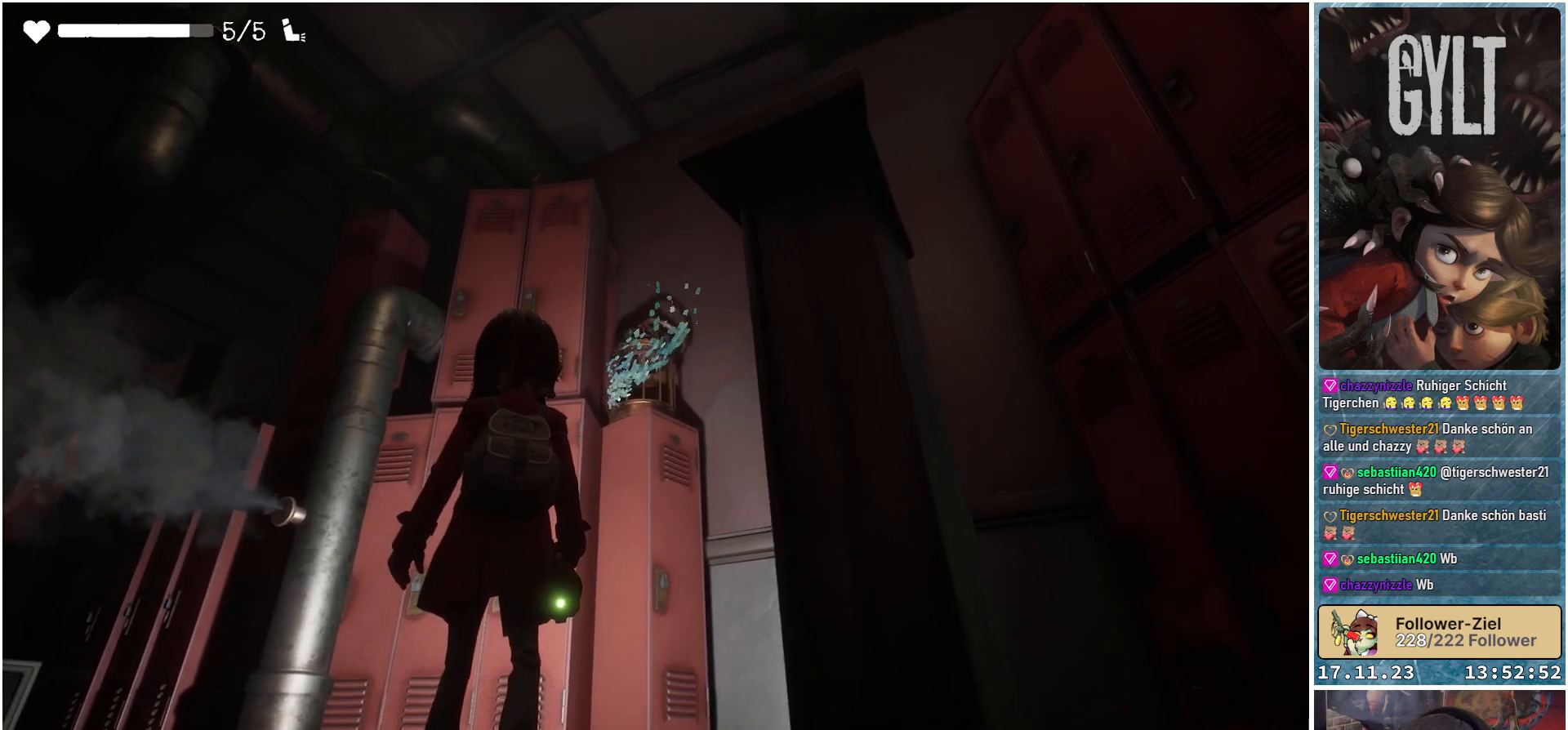
{"buttons": [], "left_stick": "center", "right_stick": "center", "events": []}
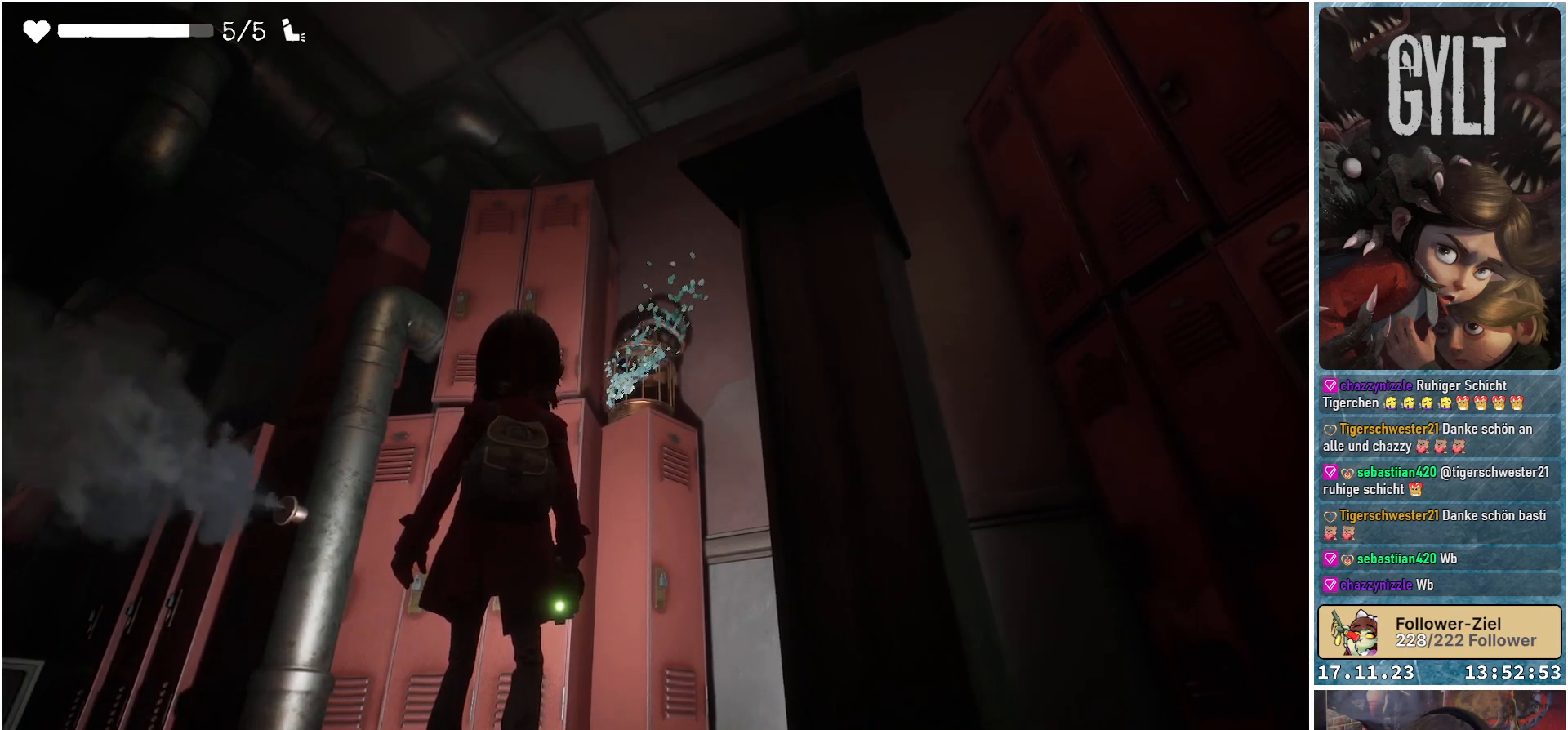
{"buttons": [], "left_stick": "center", "right_stick": "center", "events": []}
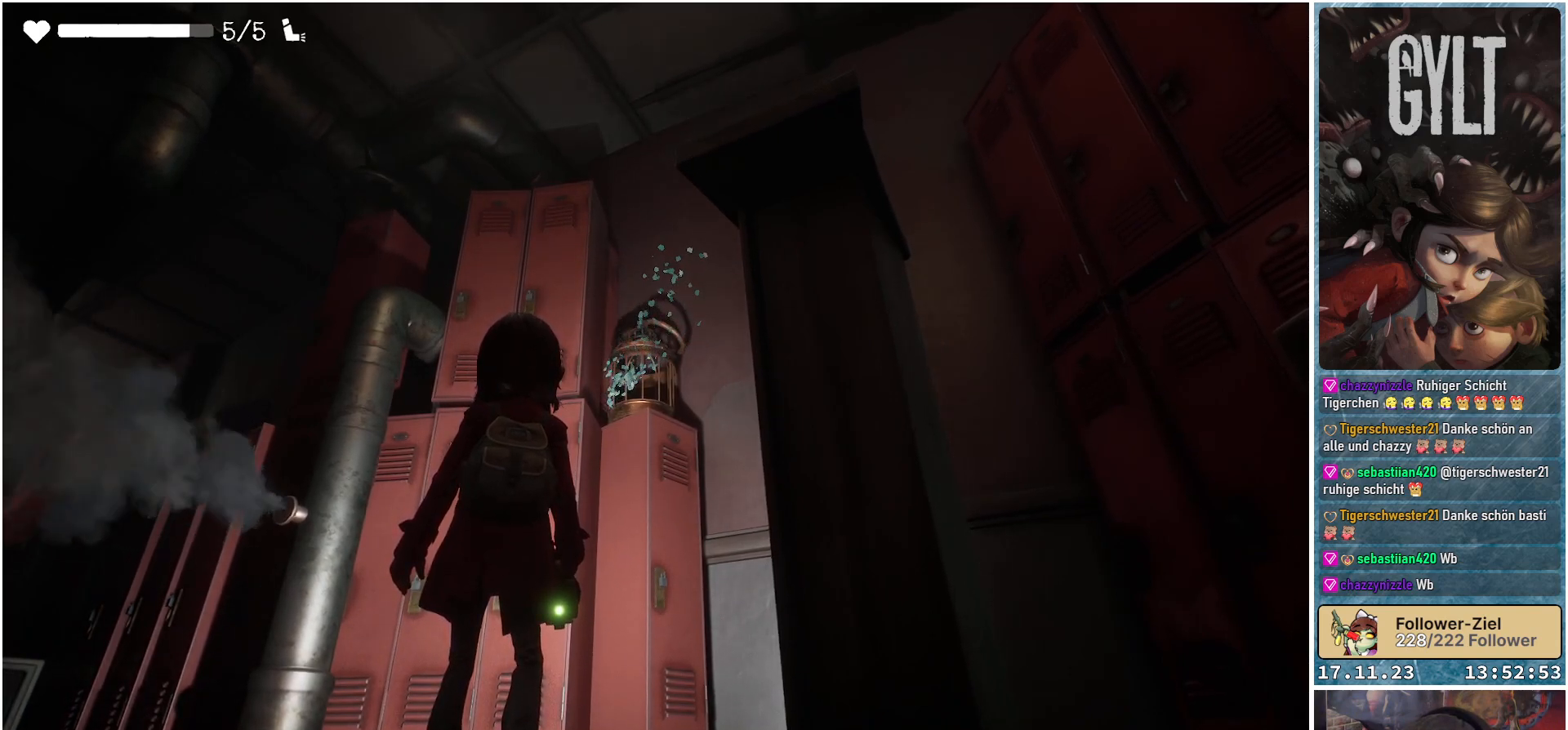
{"buttons": [], "left_stick": "center", "right_stick": "center", "events": []}
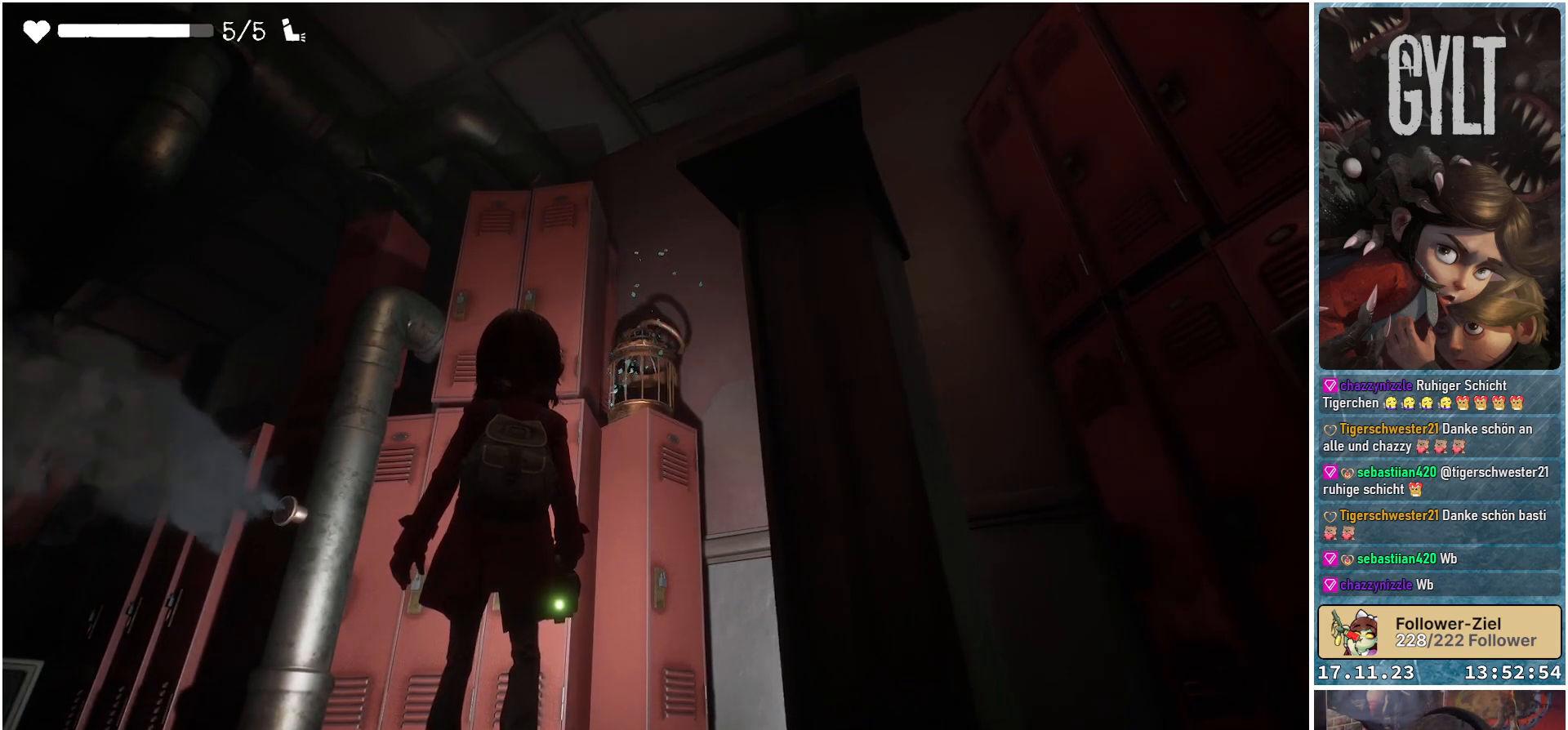
{"buttons": [], "left_stick": "center", "right_stick": "center", "events": []}
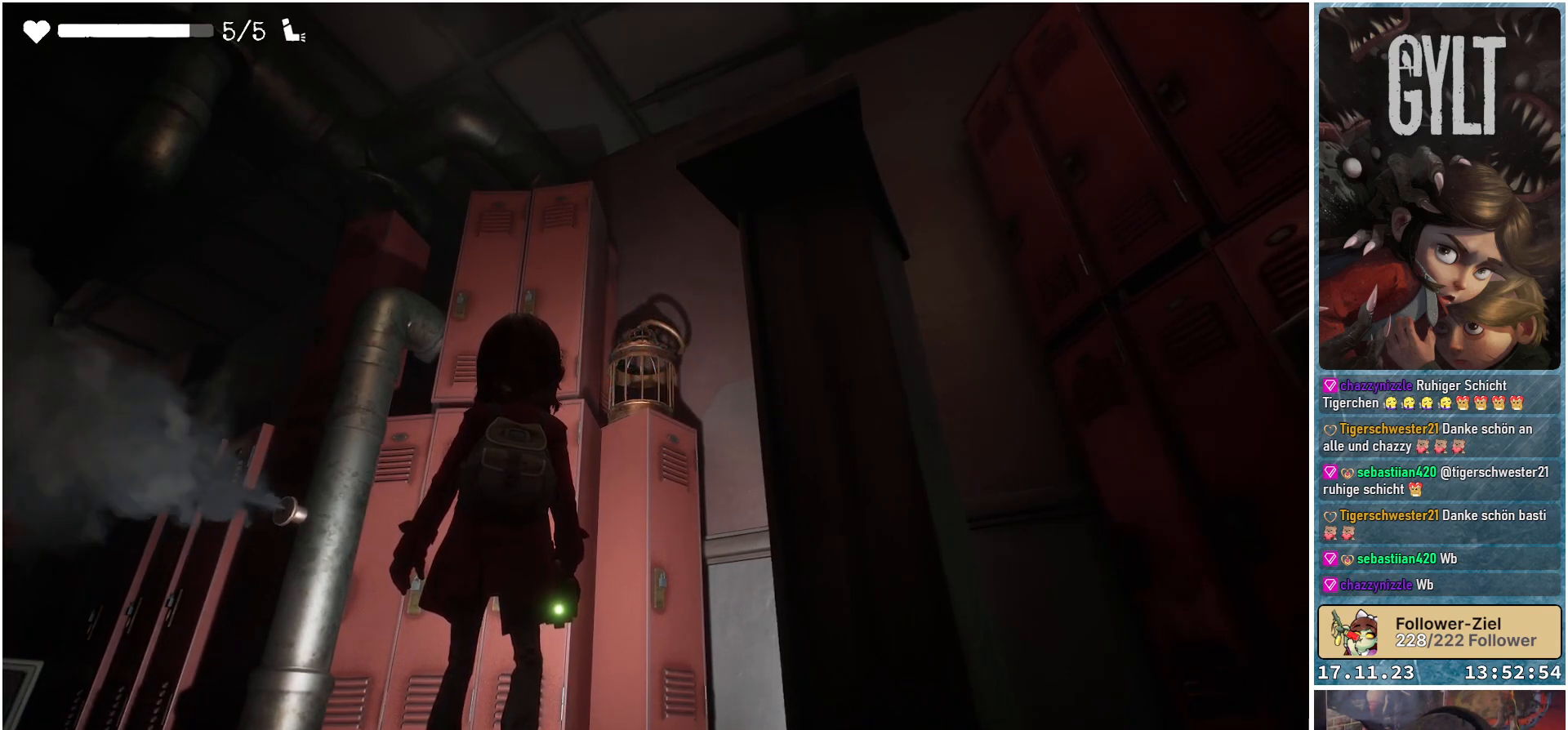
{"buttons": [], "left_stick": "center", "right_stick": "center", "events": []}
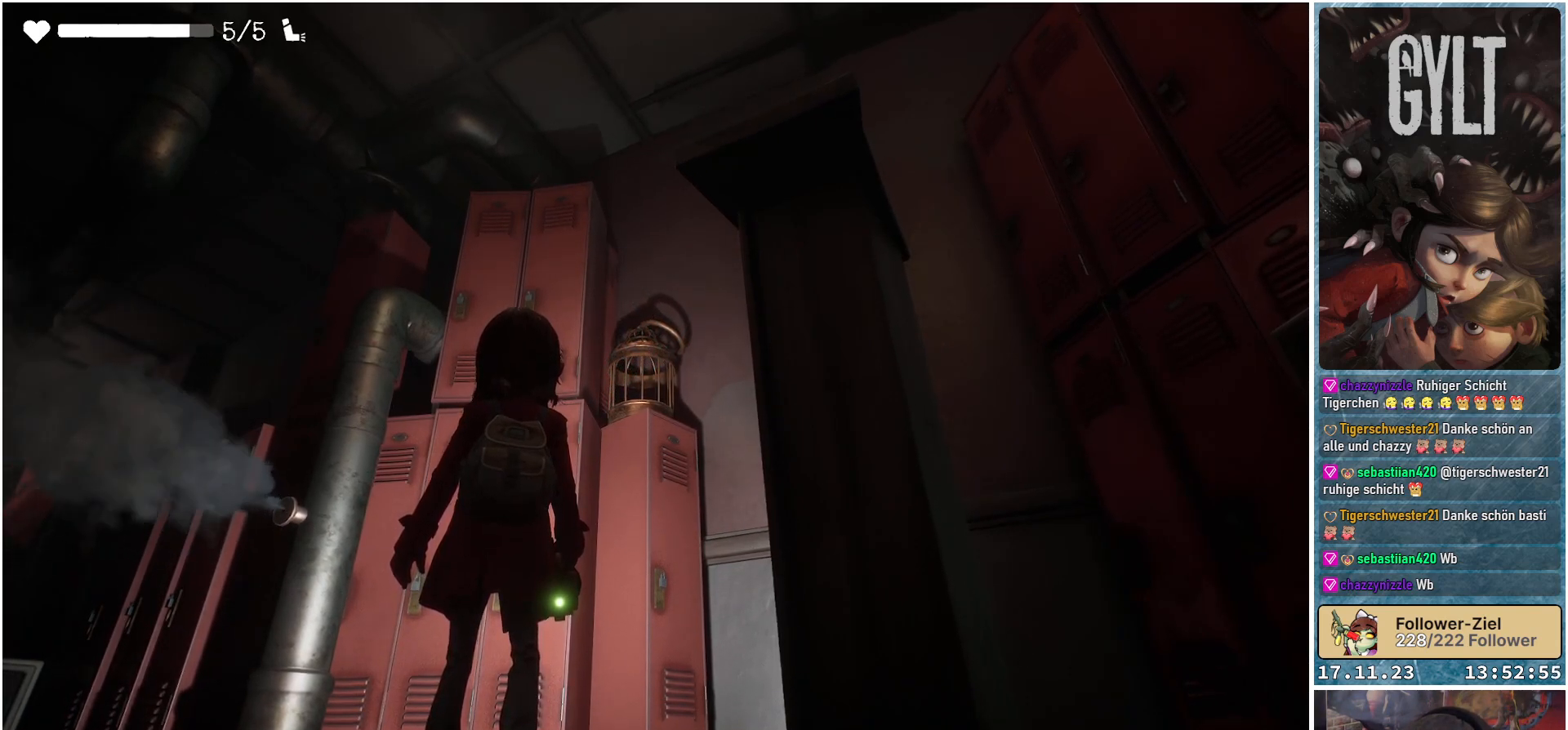
{"buttons": [], "left_stick": "center", "right_stick": "center", "events": []}
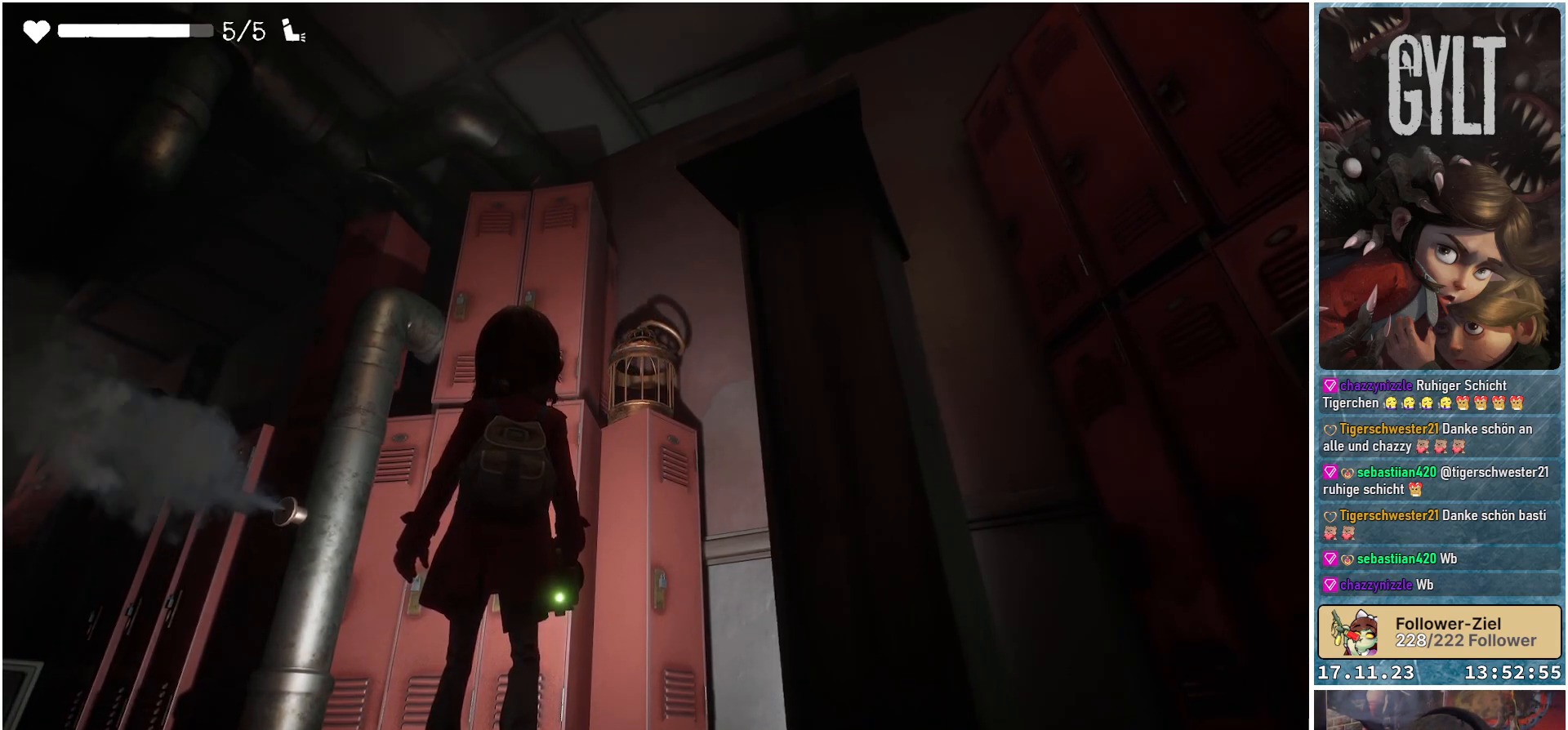
{"buttons": [], "left_stick": "center", "right_stick": "center", "events": [[317, "right_stick", "down-right"], [483, "right_stick", "center"]]}
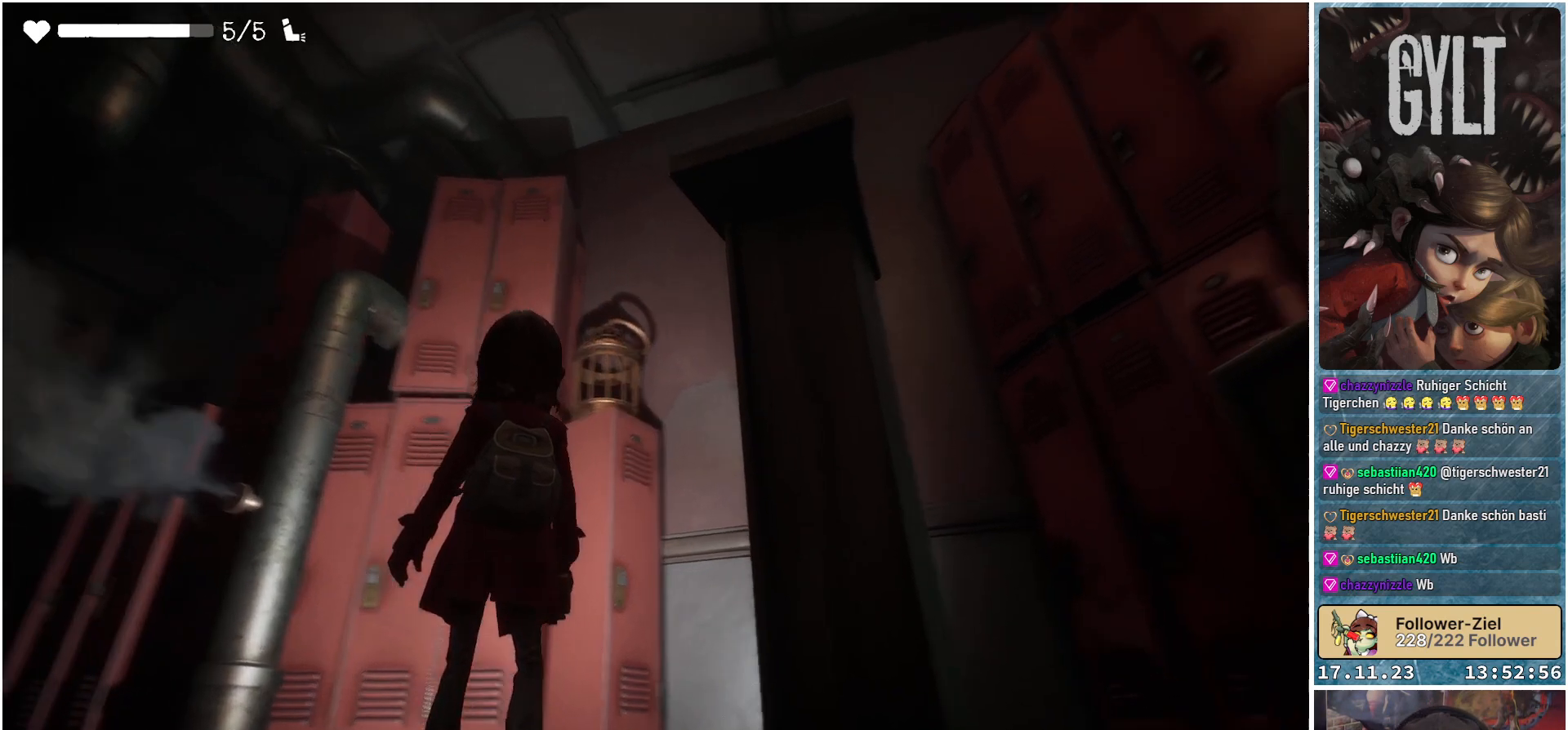
{"buttons": [], "left_stick": "center", "right_stick": "center", "events": []}
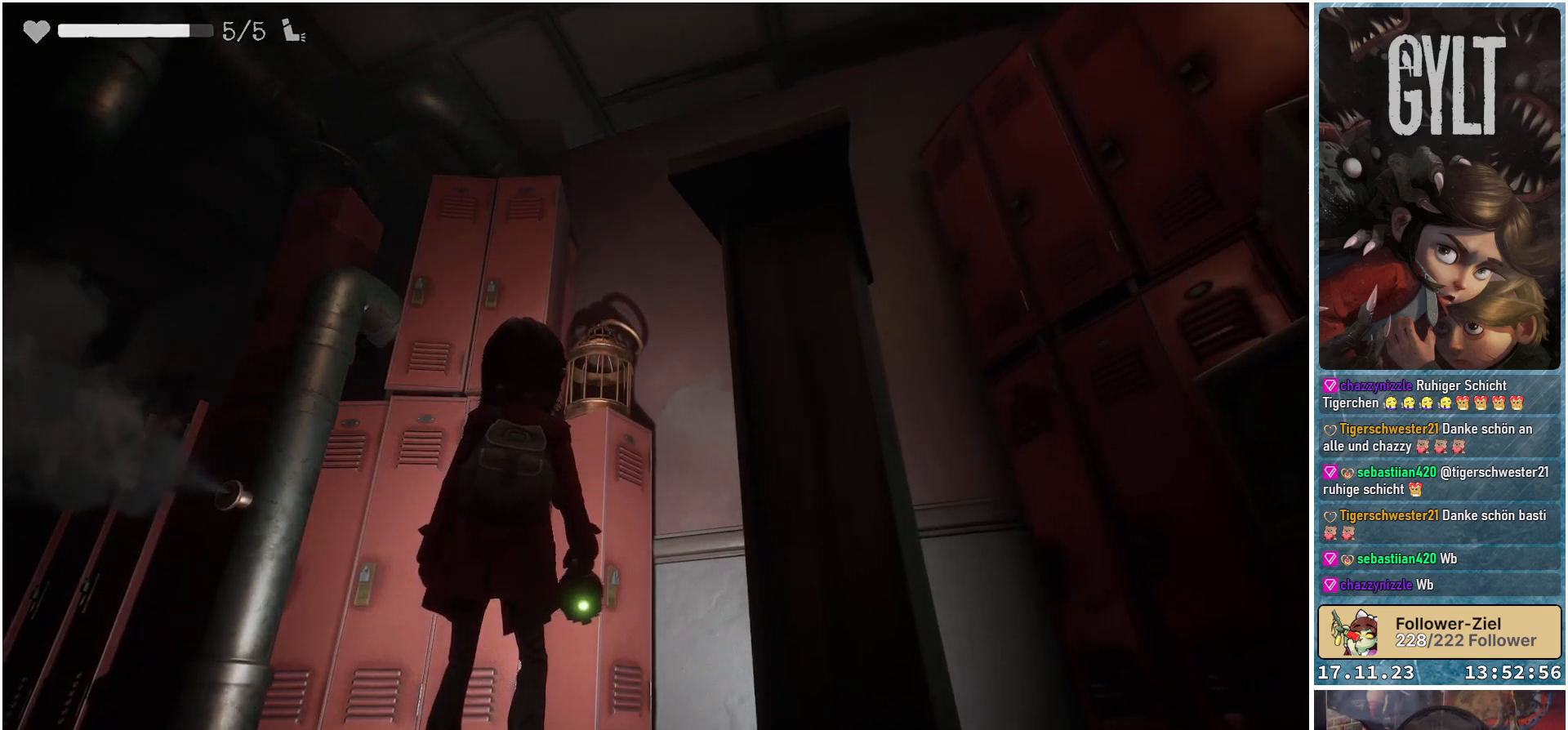
{"buttons": [], "left_stick": "center", "right_stick": "center", "events": []}
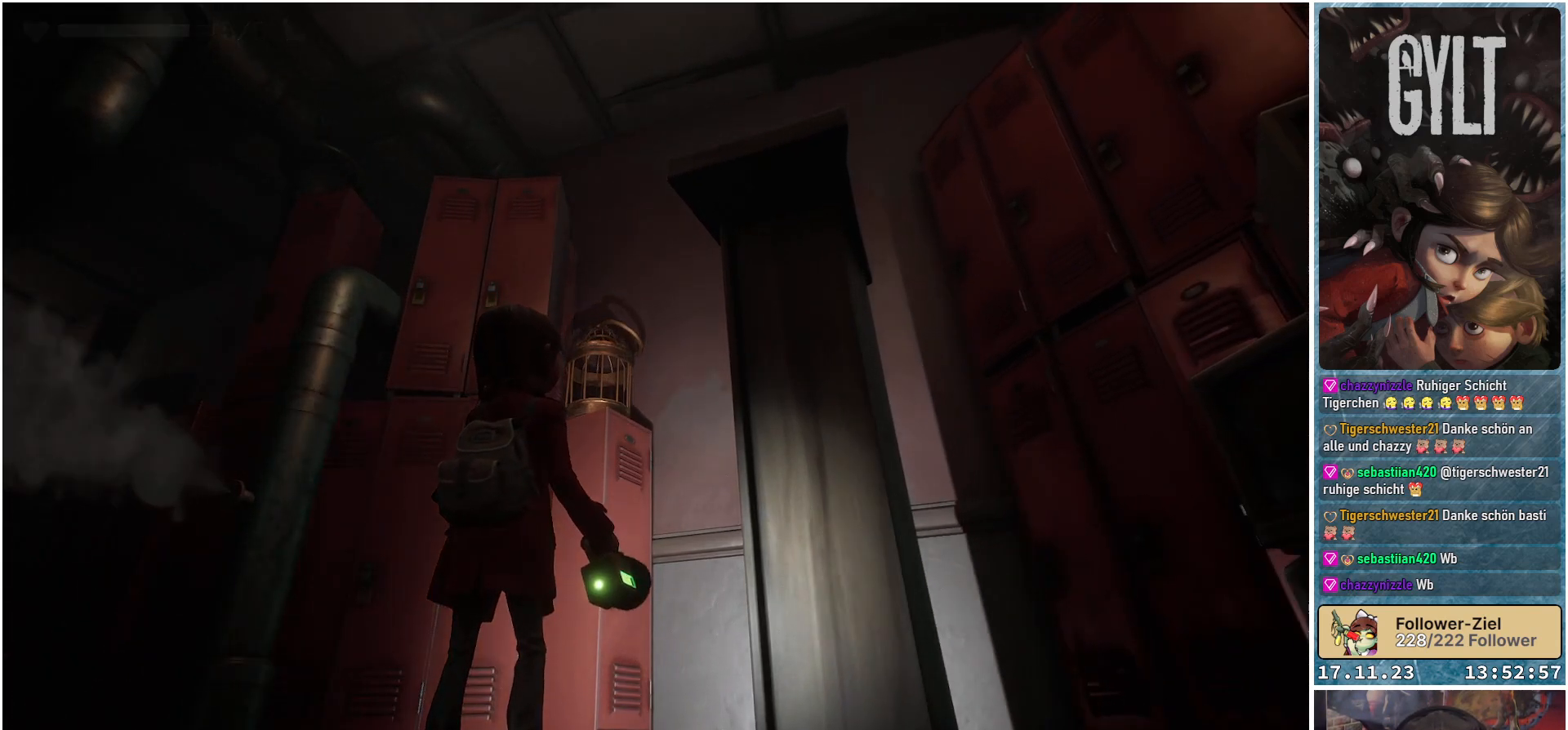
{"buttons": [], "left_stick": "center", "right_stick": "center", "events": []}
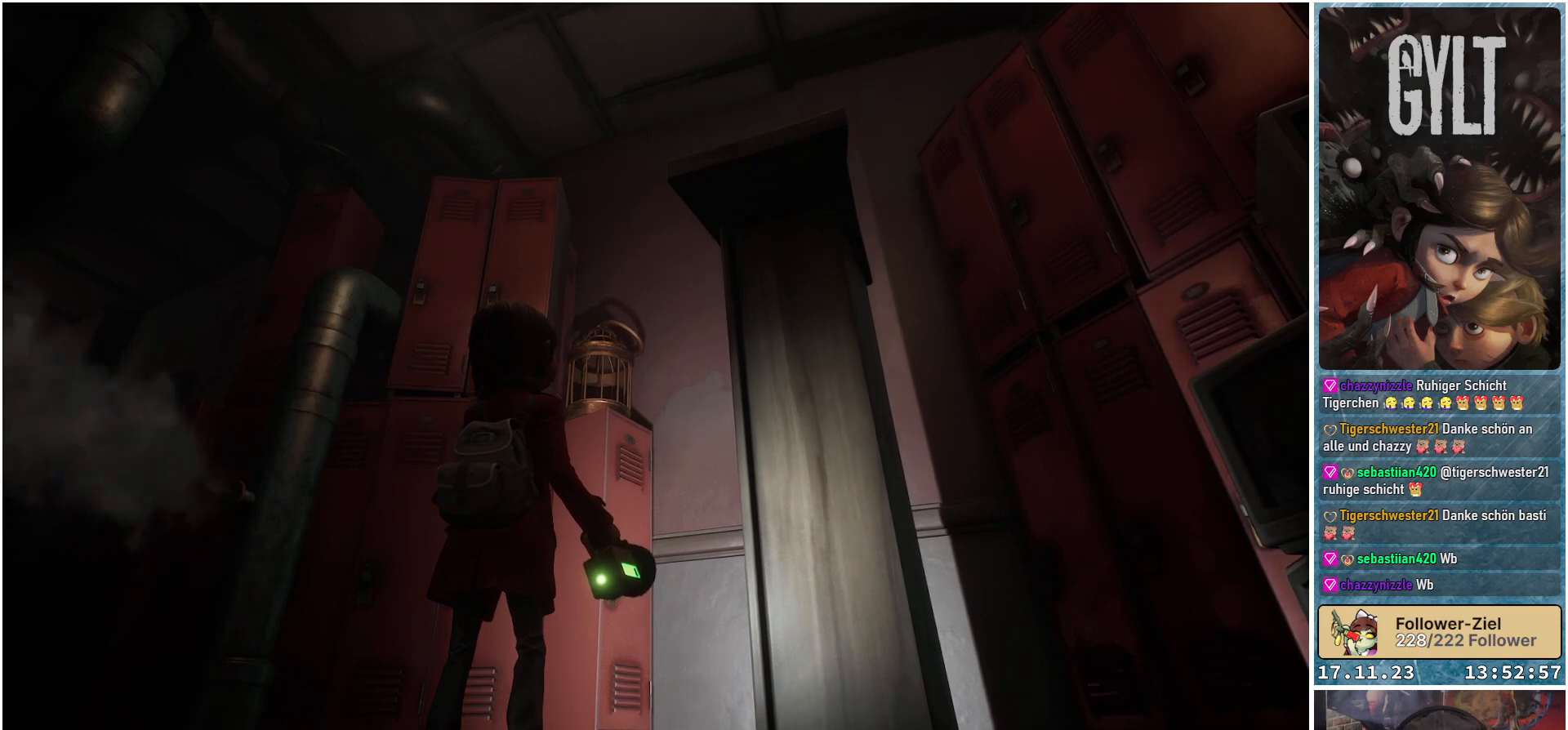
{"buttons": [], "left_stick": "up-left", "right_stick": "down-right", "events": [[450, "left_stick", "up-left"], [500, "right_stick", "down-right"]]}
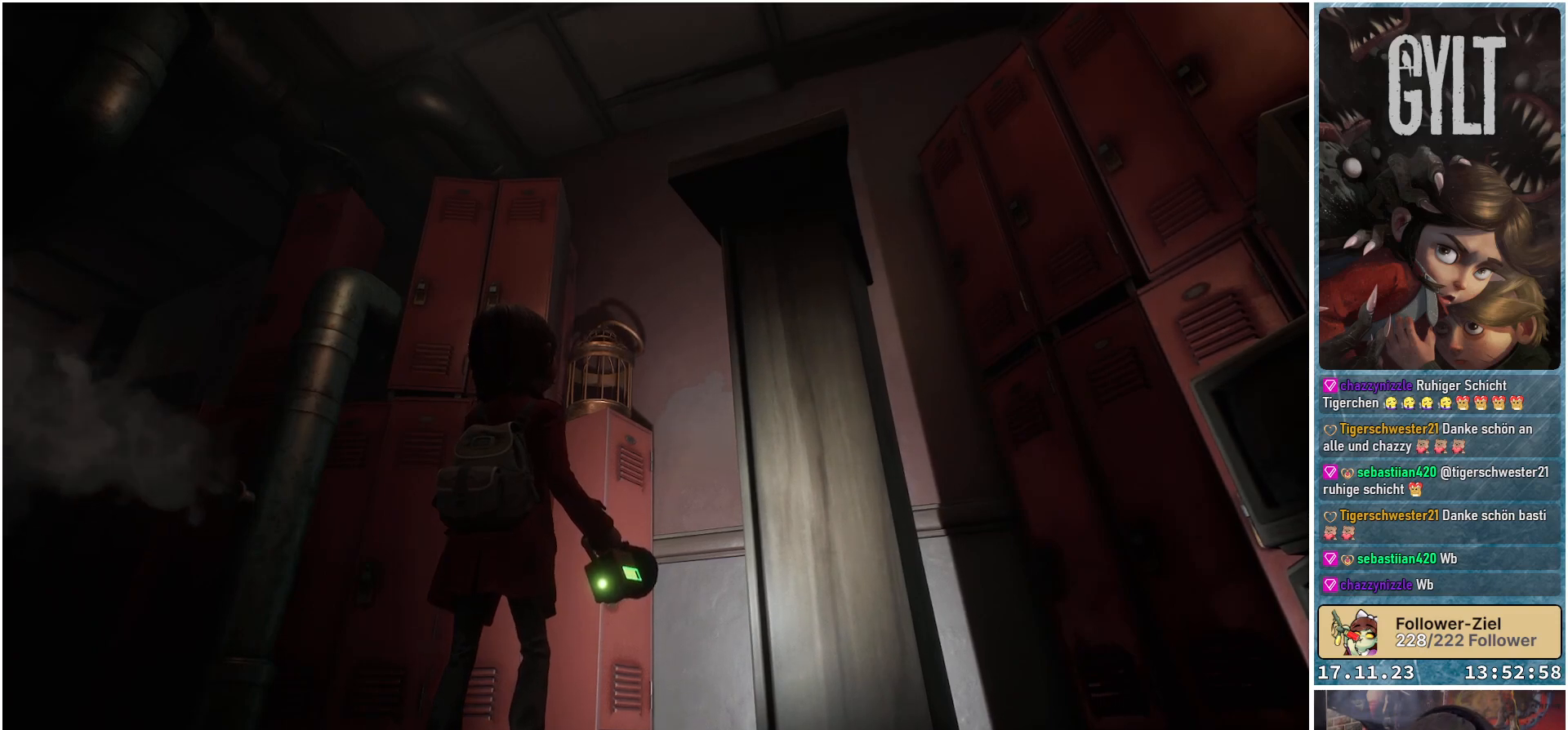
{"buttons": [], "left_stick": "up-left", "right_stick": "down-right", "events": []}
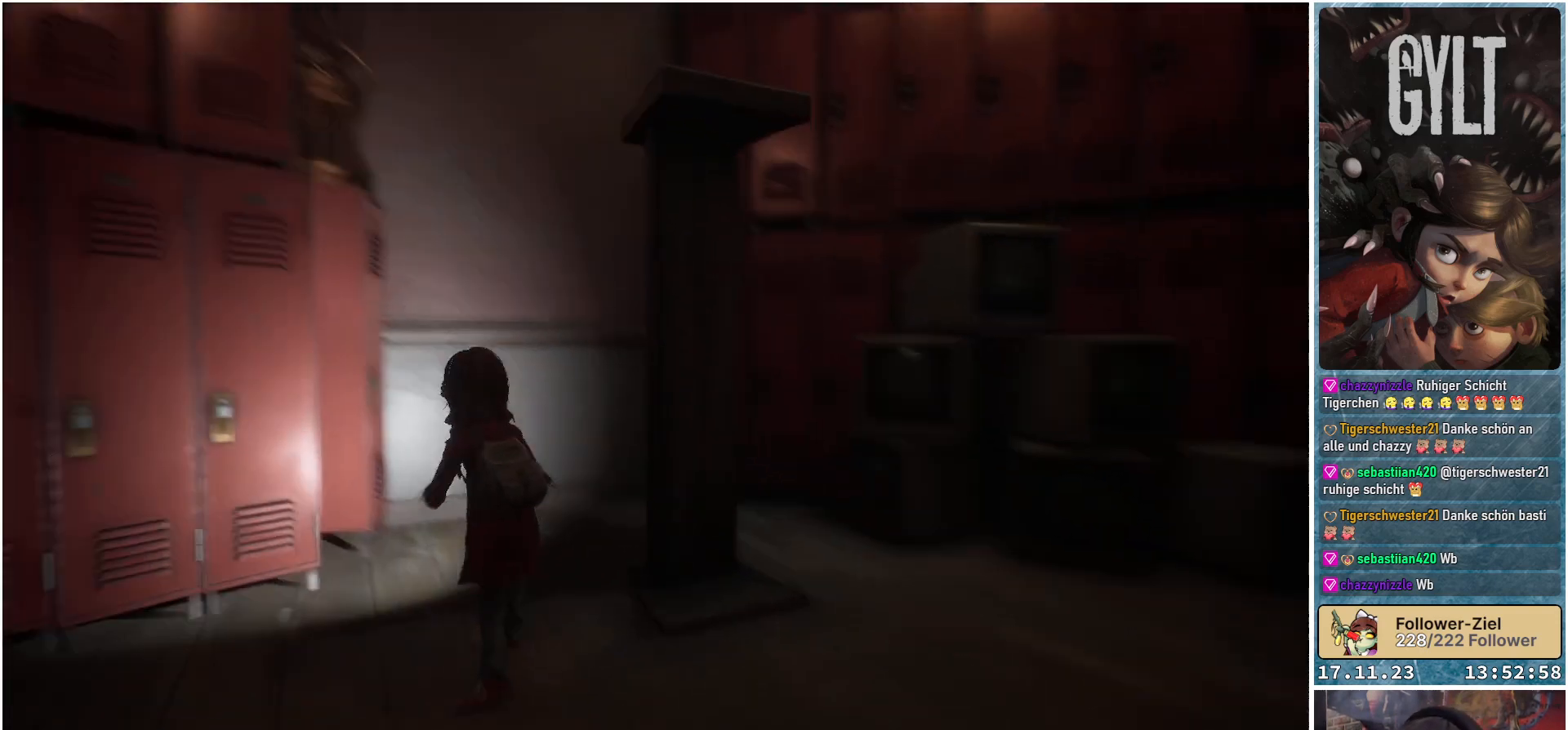
{"buttons": [], "left_stick": "up", "right_stick": "up-right", "events": [[250, "right_stick", "up-right"], [367, "left_stick", "up"]]}
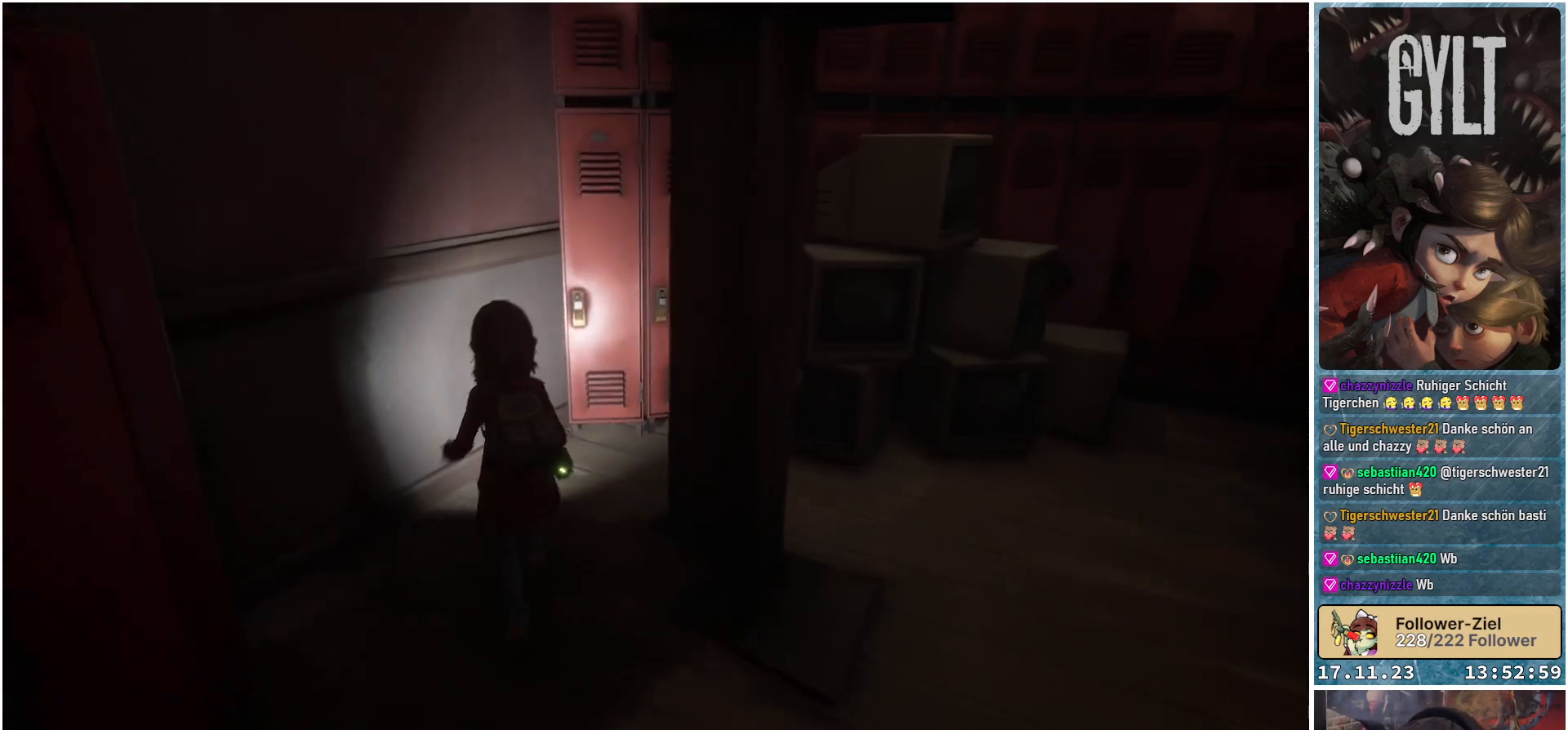
{"buttons": [], "left_stick": "right", "right_stick": "up-right", "events": [[83, "left_stick", "up-right"], [267, "left_stick", "right"]]}
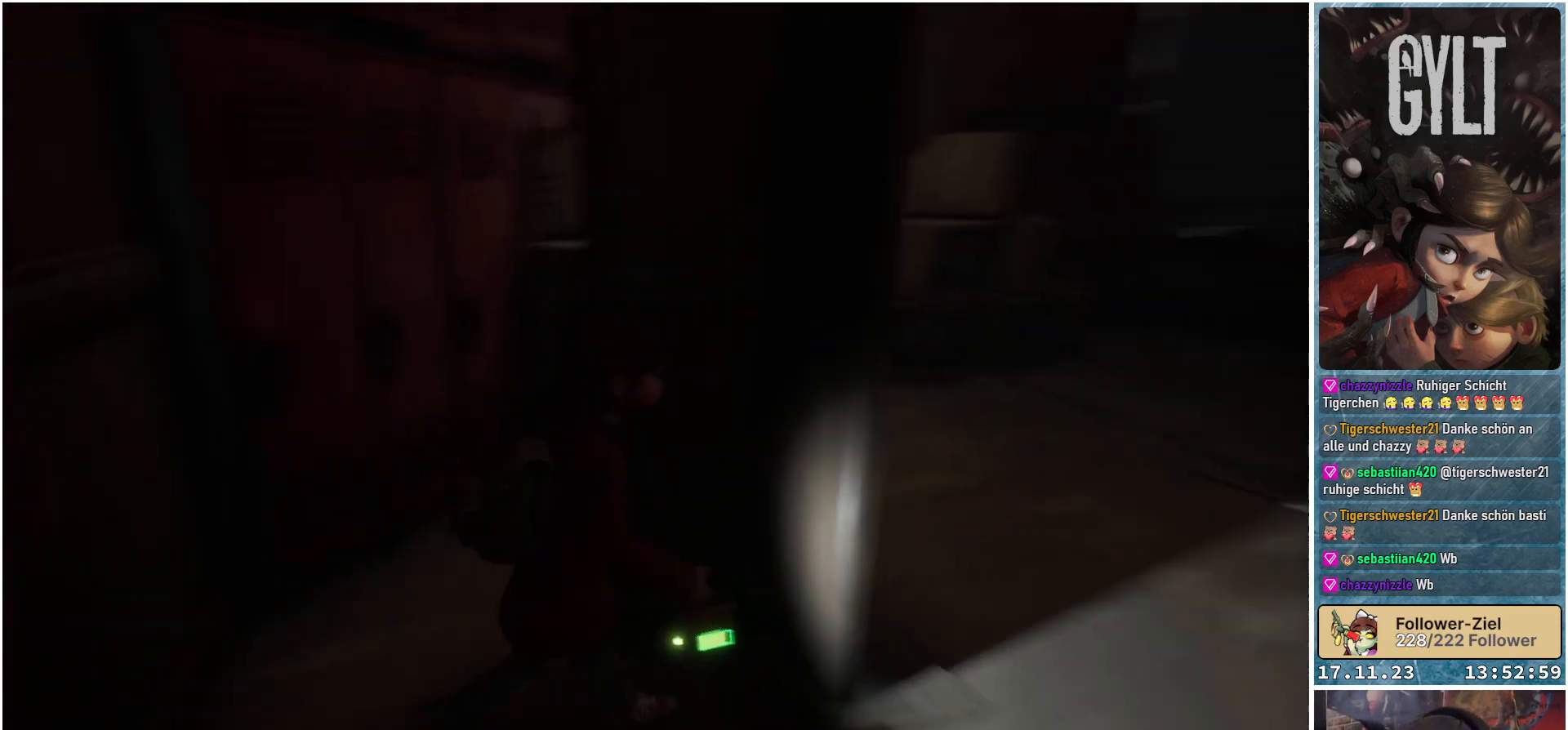
{"buttons": [], "left_stick": "center", "right_stick": "center", "events": [[150, "left_stick", "up-right"], [367, "right_stick", "center"], [433, "left_stick", "center"]]}
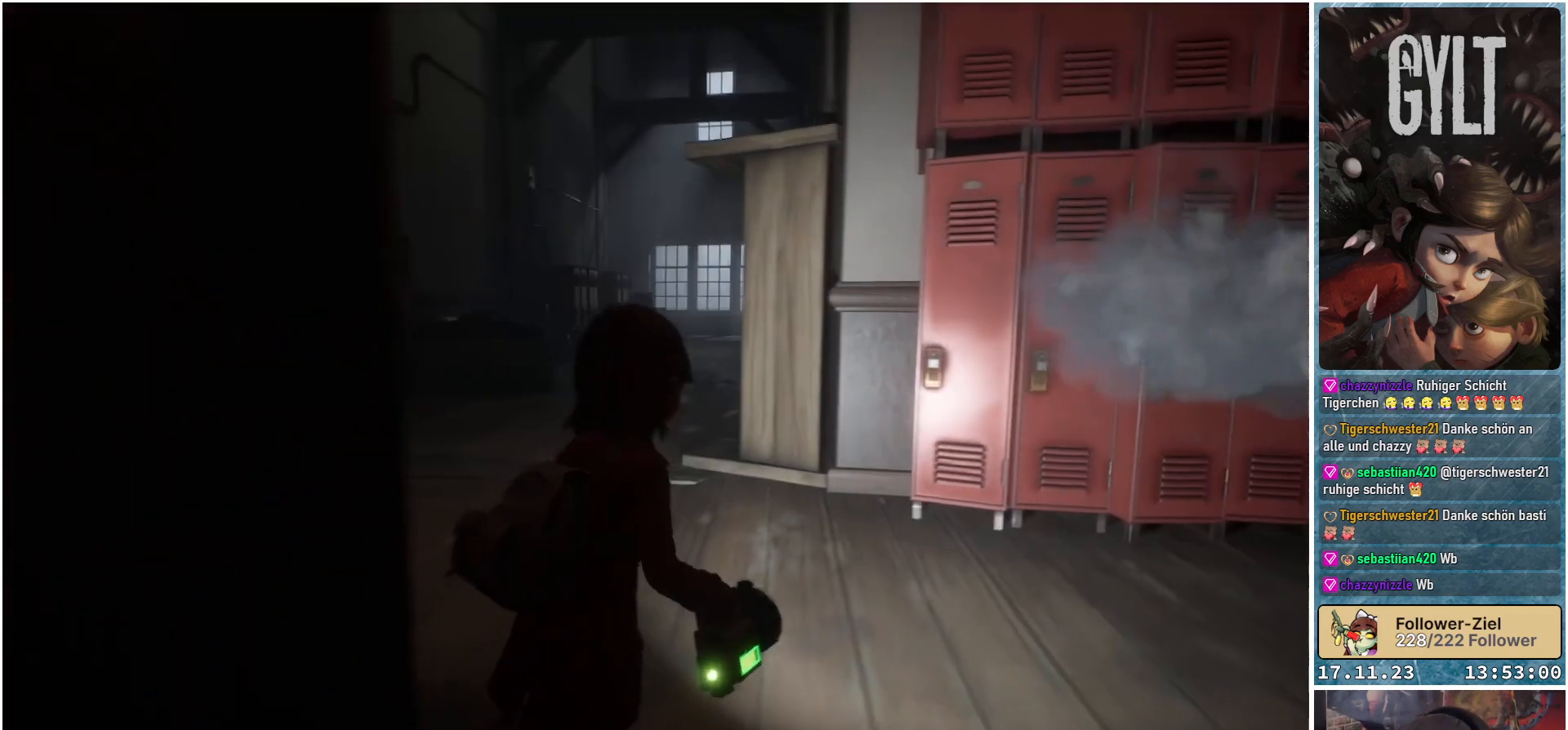
{"buttons": [], "left_stick": "center", "right_stick": "center", "events": [[333, "SELECT", "down"], [467, "SELECT", "up"]]}